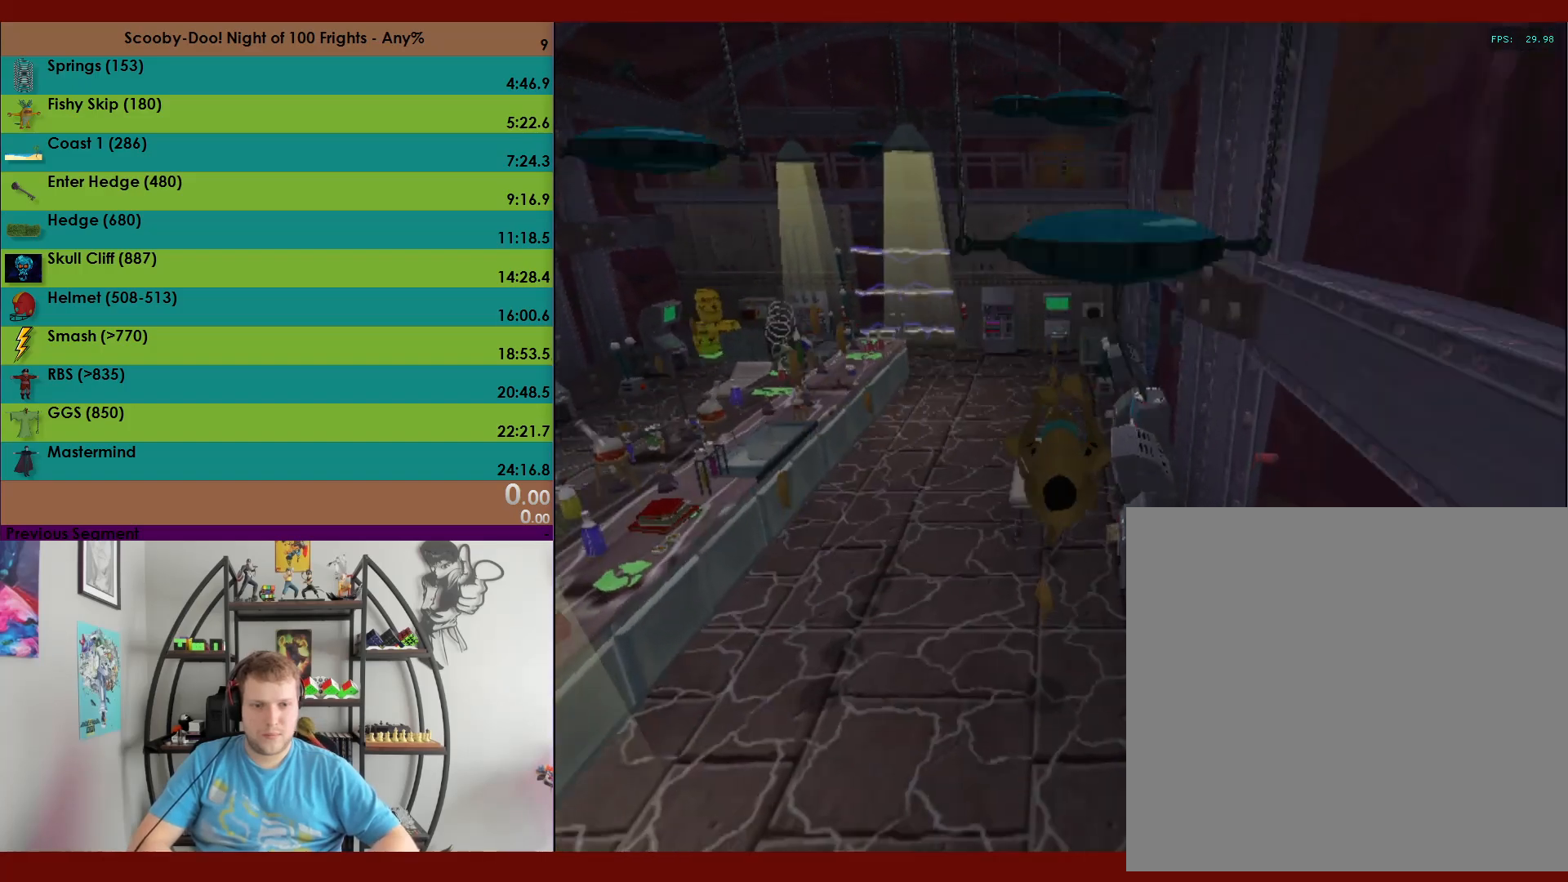
Gameplay with a controller (Xbox layout); each line is a JSON object with the inputs held at the frame after it. "events" lists button and stick changes between this image and that frame as [ms after this image, input, new state], when the widget could be followed in between. Not read: right_stick.
{"buttons": [], "left_stick": "center", "events": [[33, "X", "up"], [100, "R2", "up"]]}
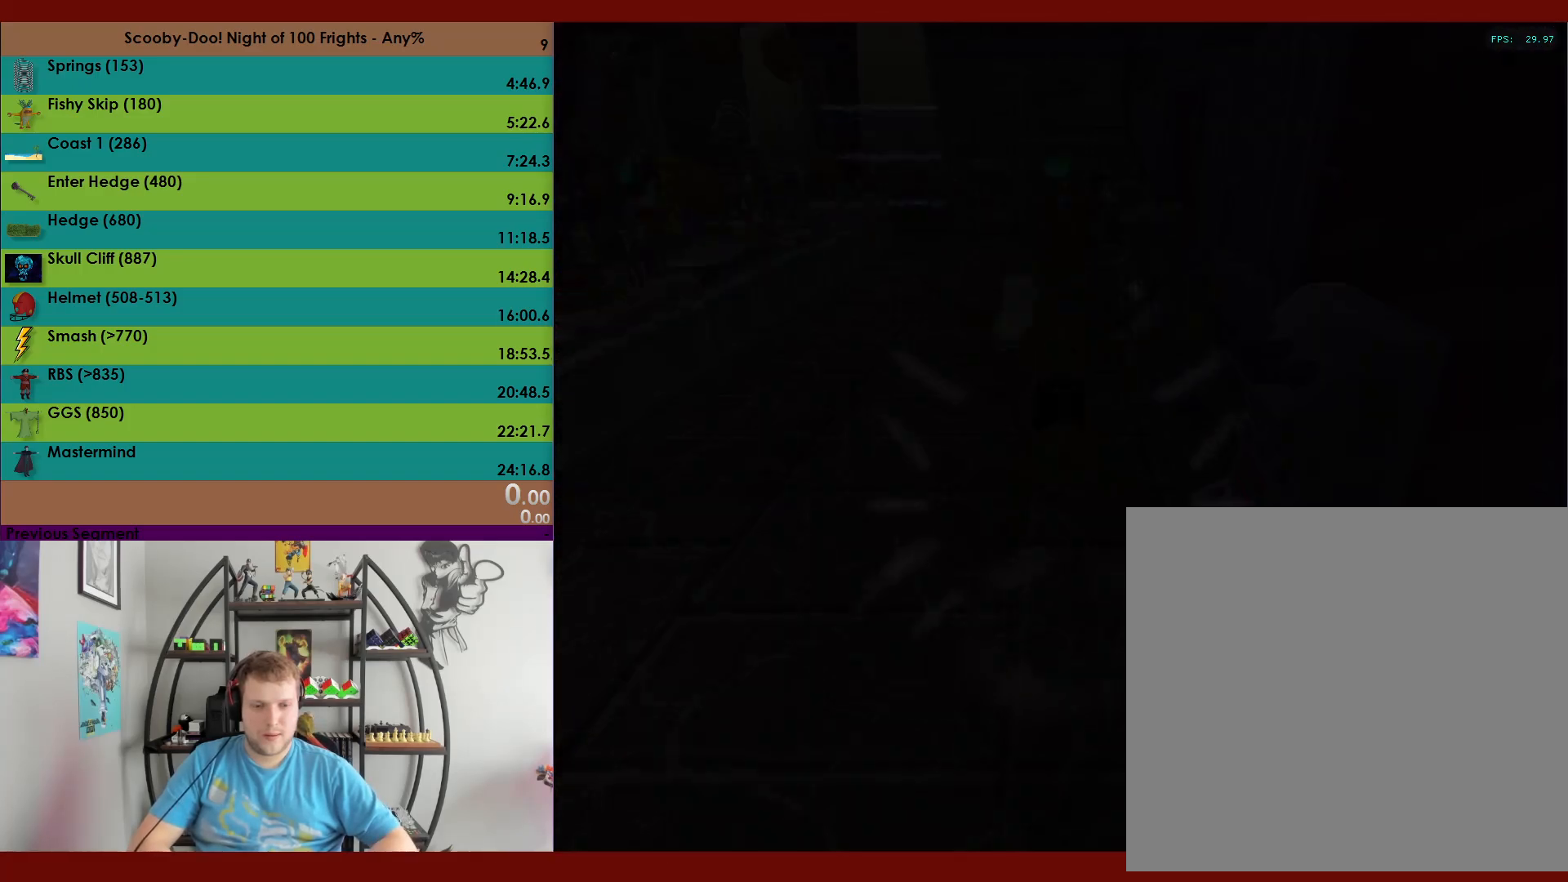
{"buttons": [], "left_stick": "center", "events": []}
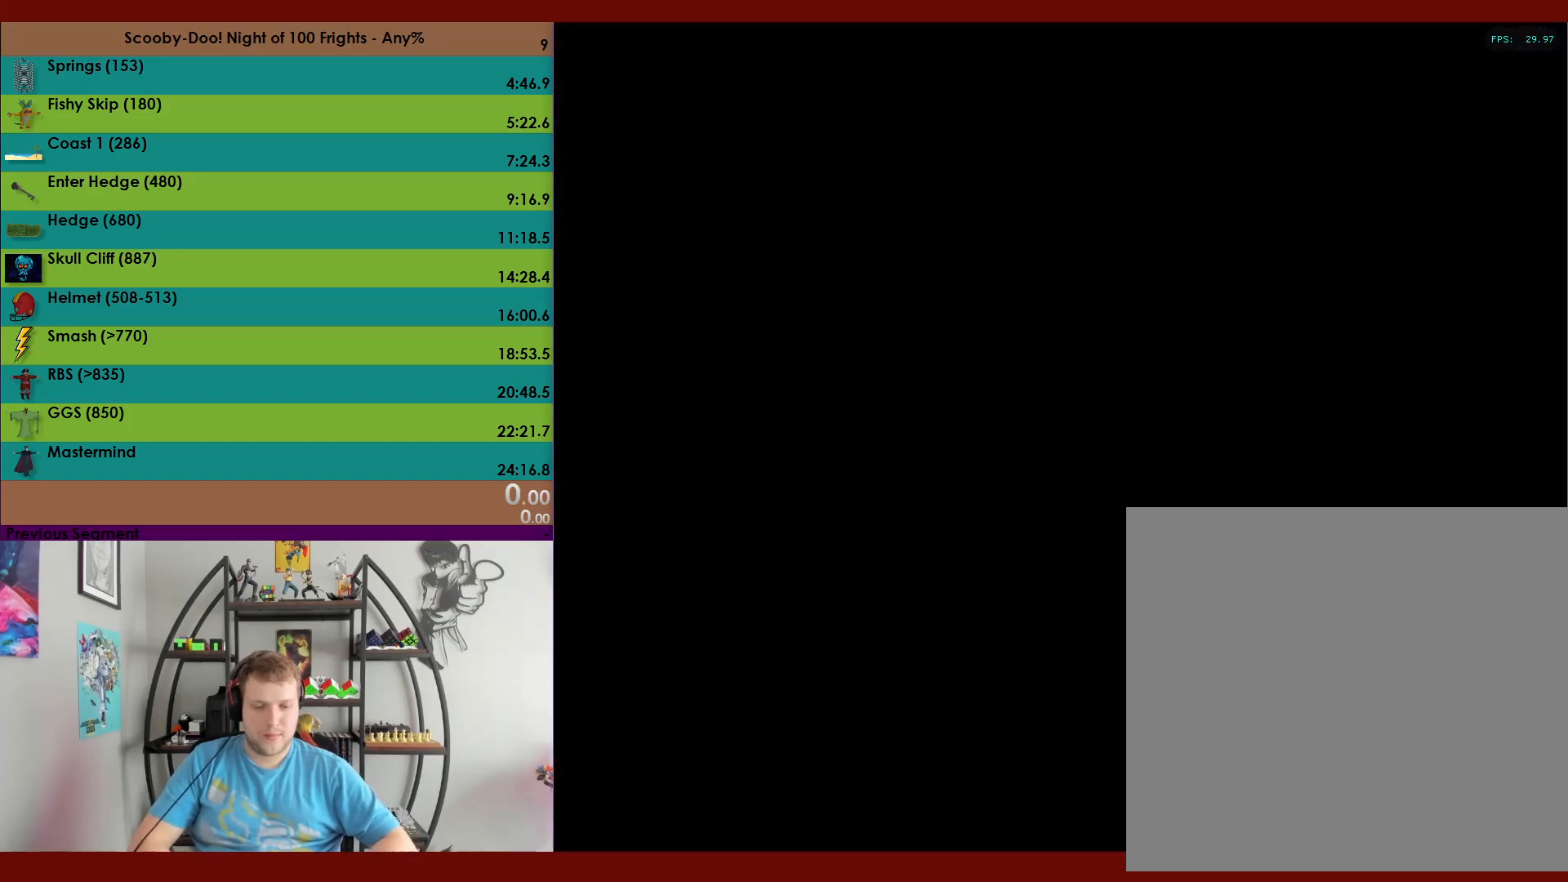
{"buttons": [], "left_stick": "center", "events": []}
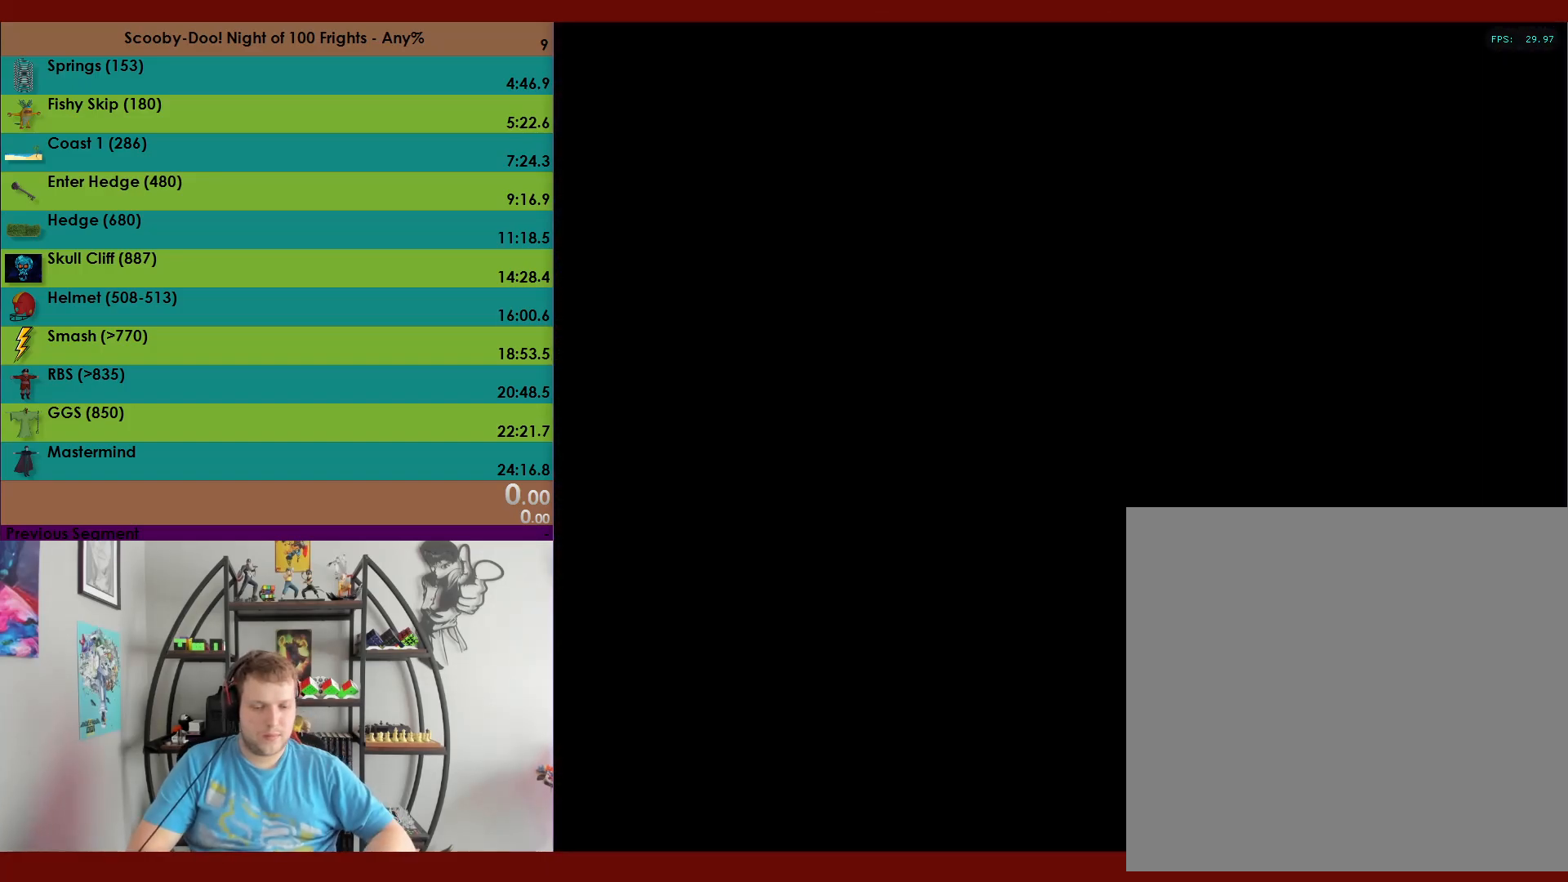
{"buttons": [], "left_stick": "center", "events": []}
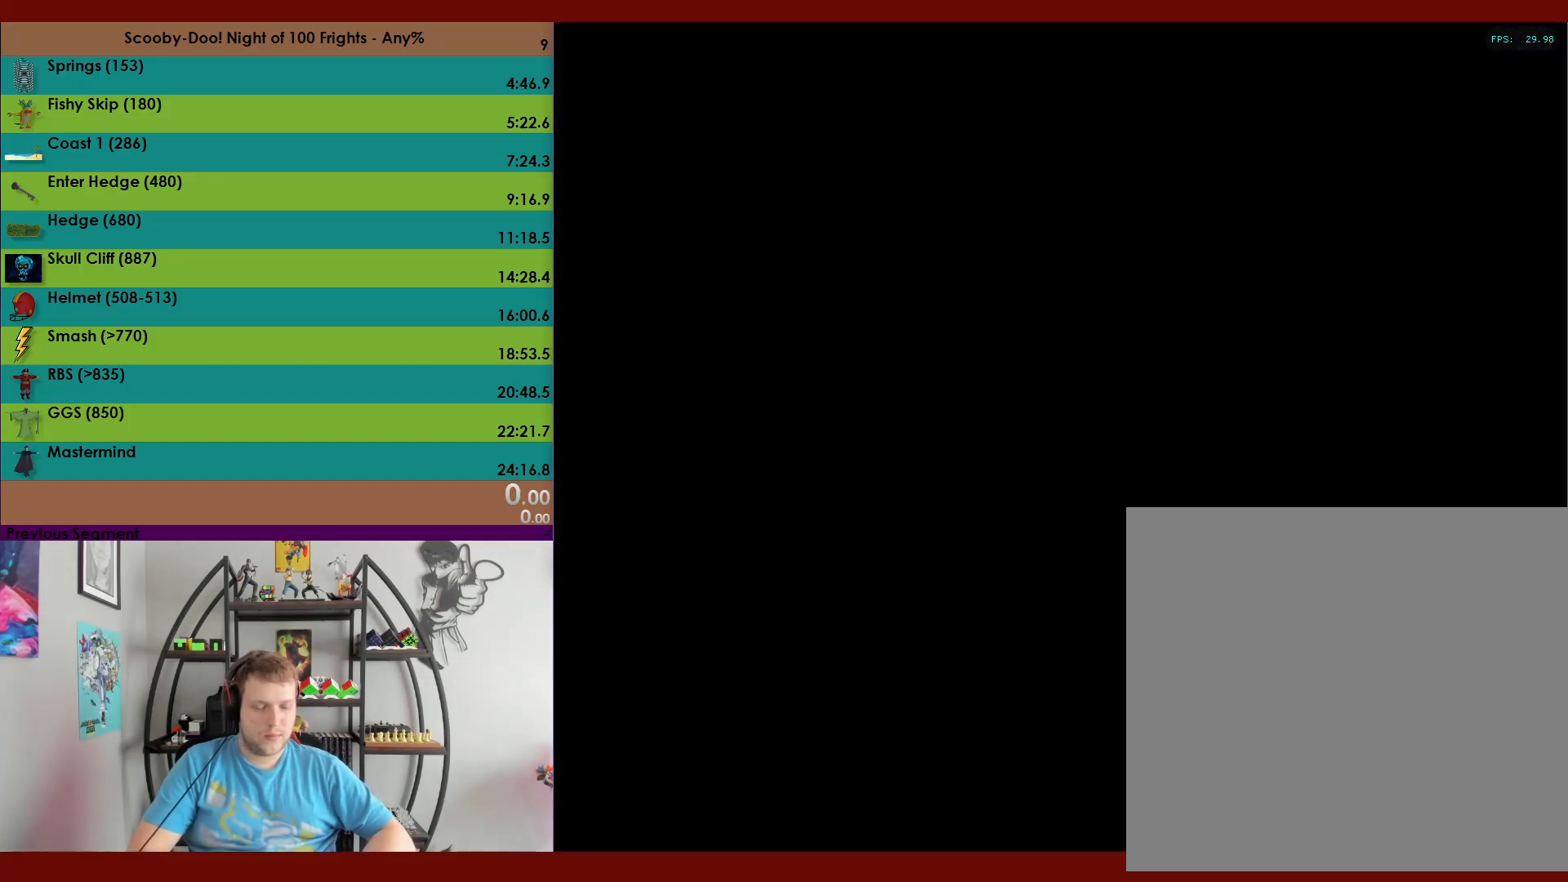
{"buttons": [], "left_stick": "center", "events": []}
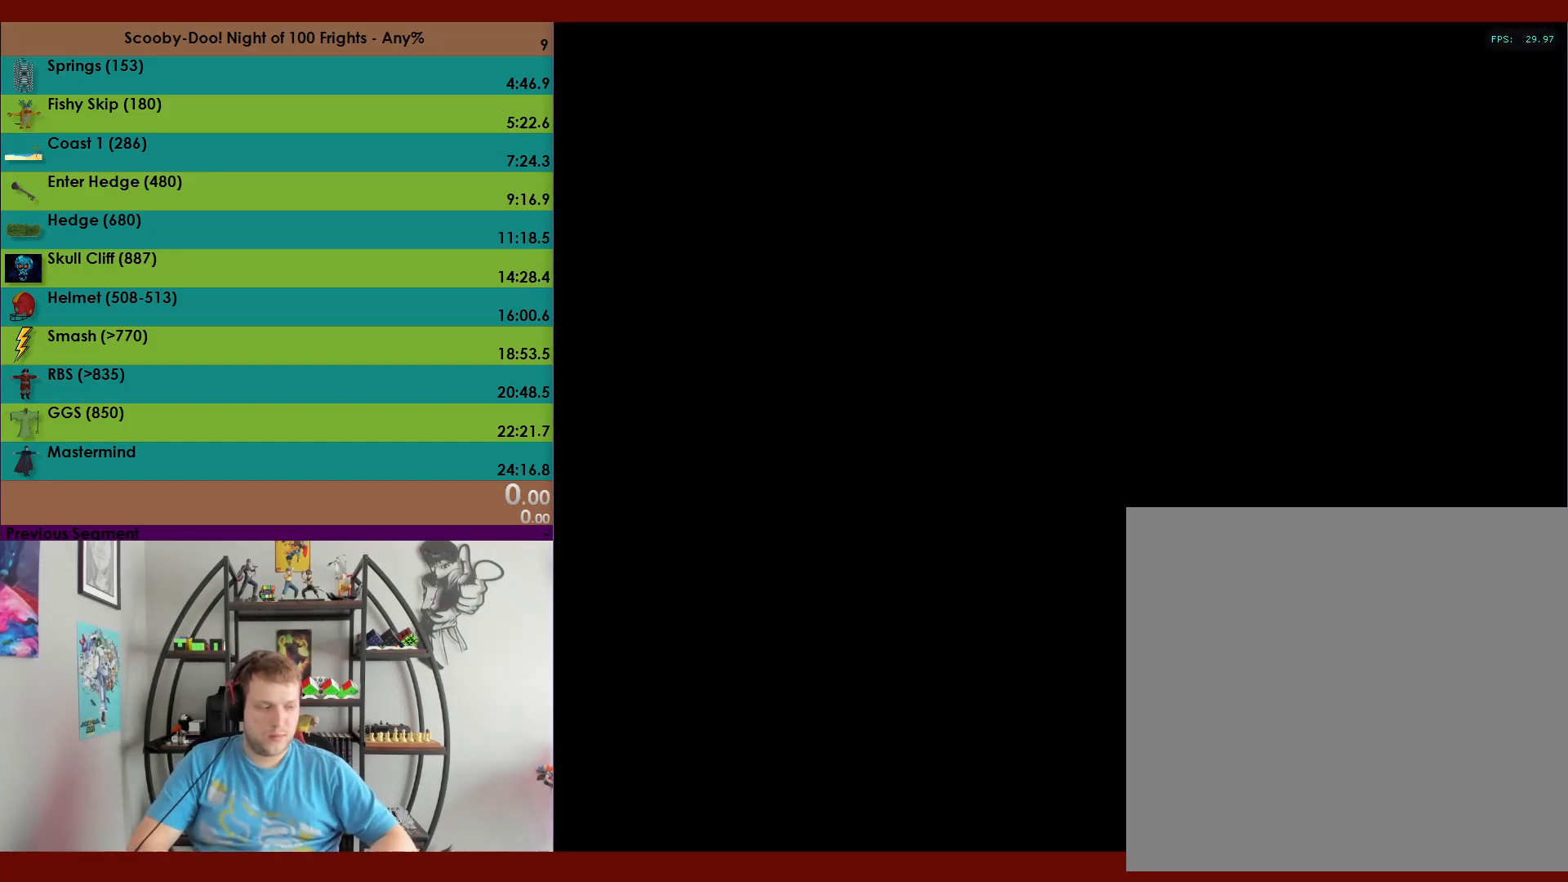
{"buttons": [], "left_stick": "center", "events": []}
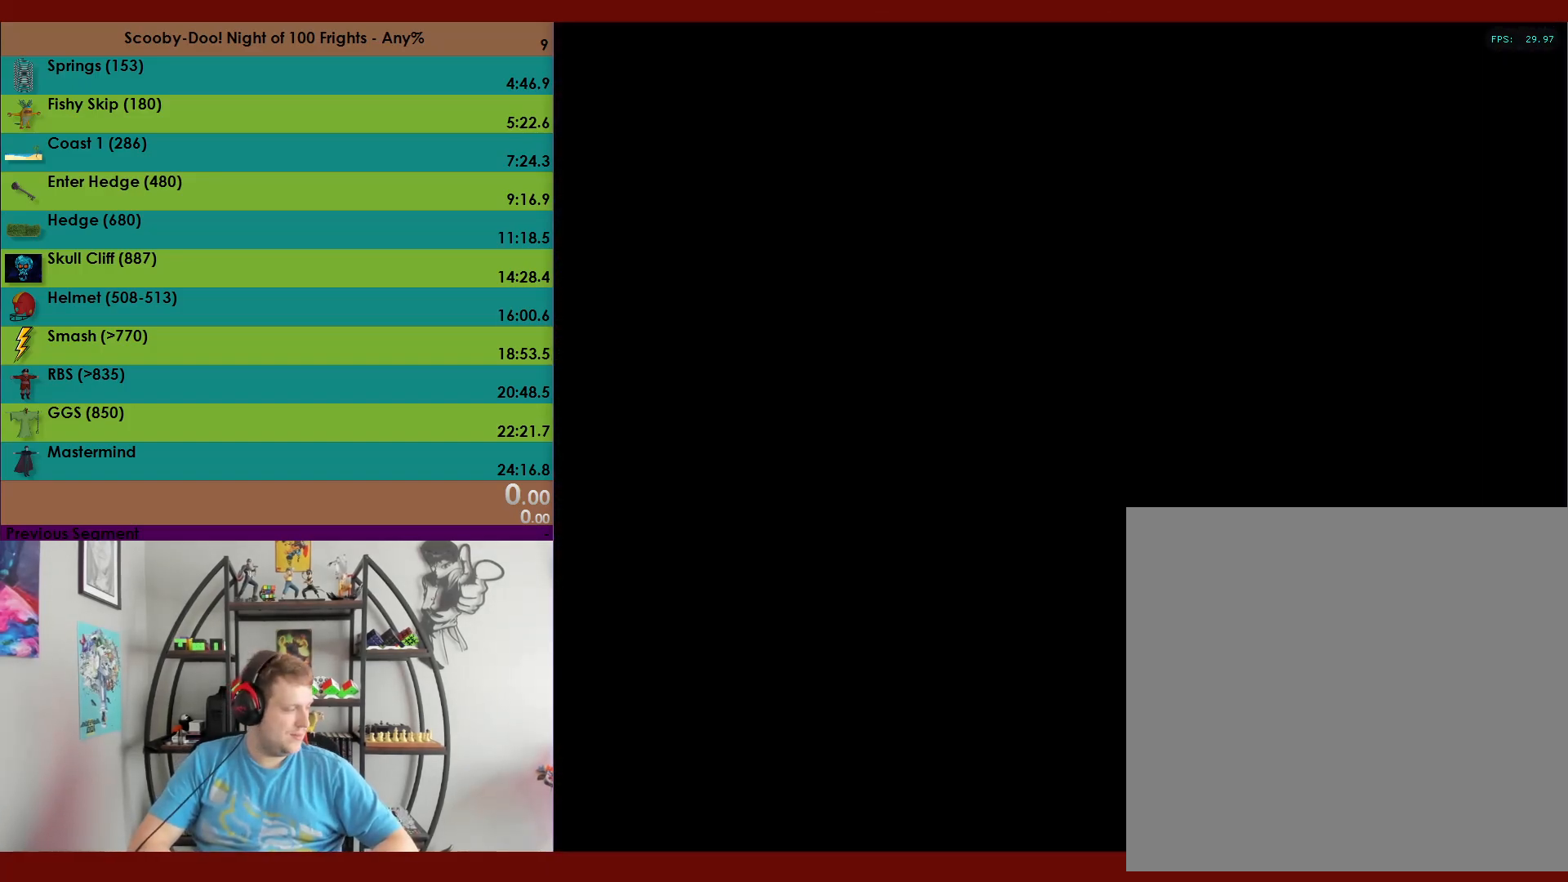
{"buttons": [], "left_stick": "center", "events": []}
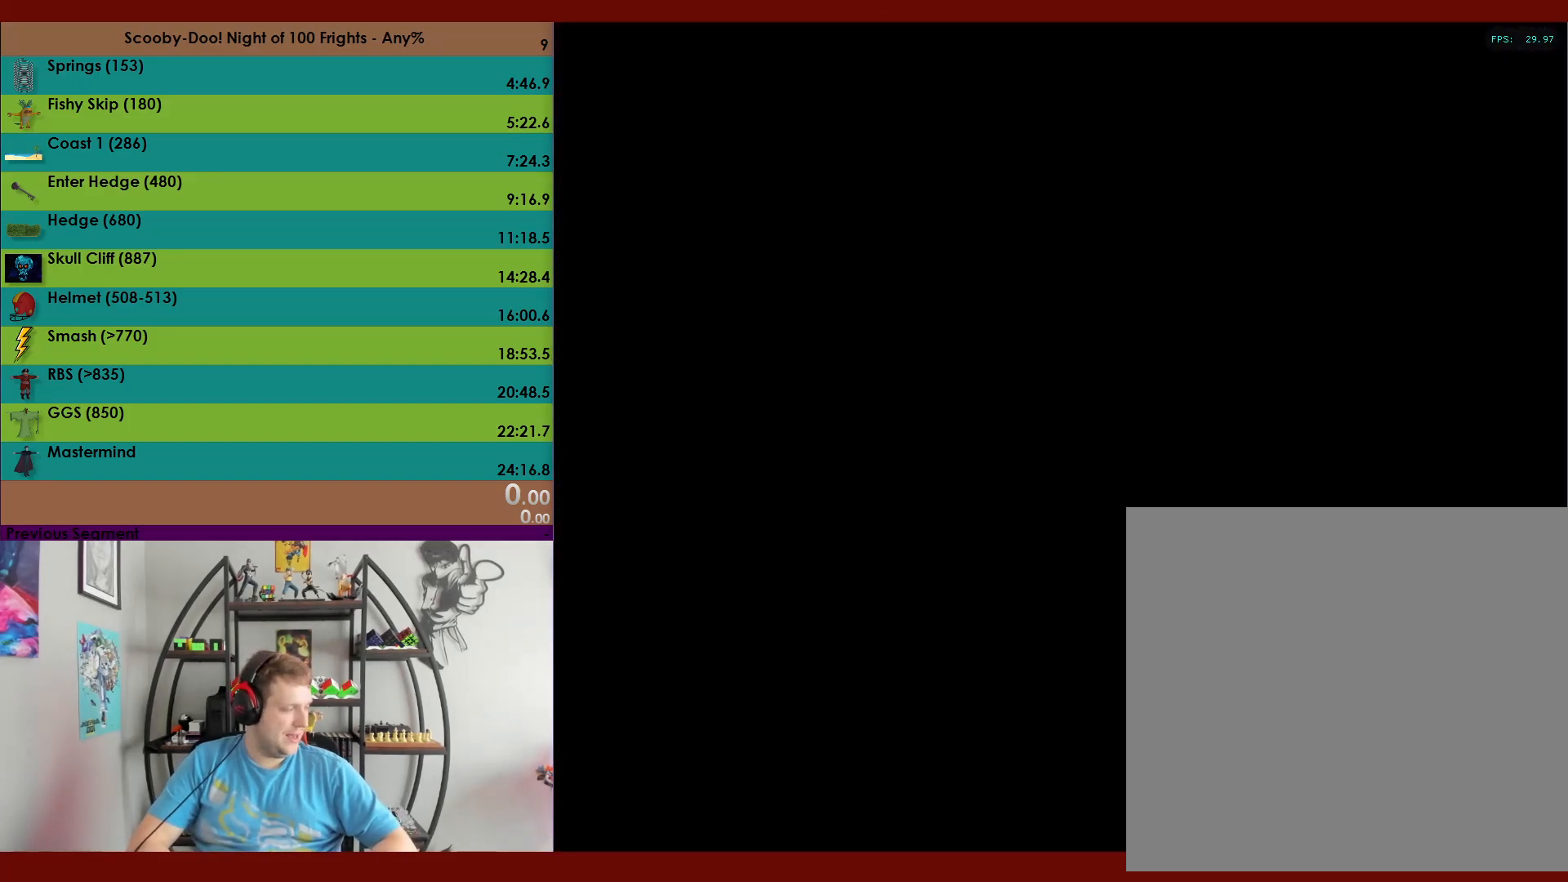
{"buttons": [], "left_stick": "center", "events": []}
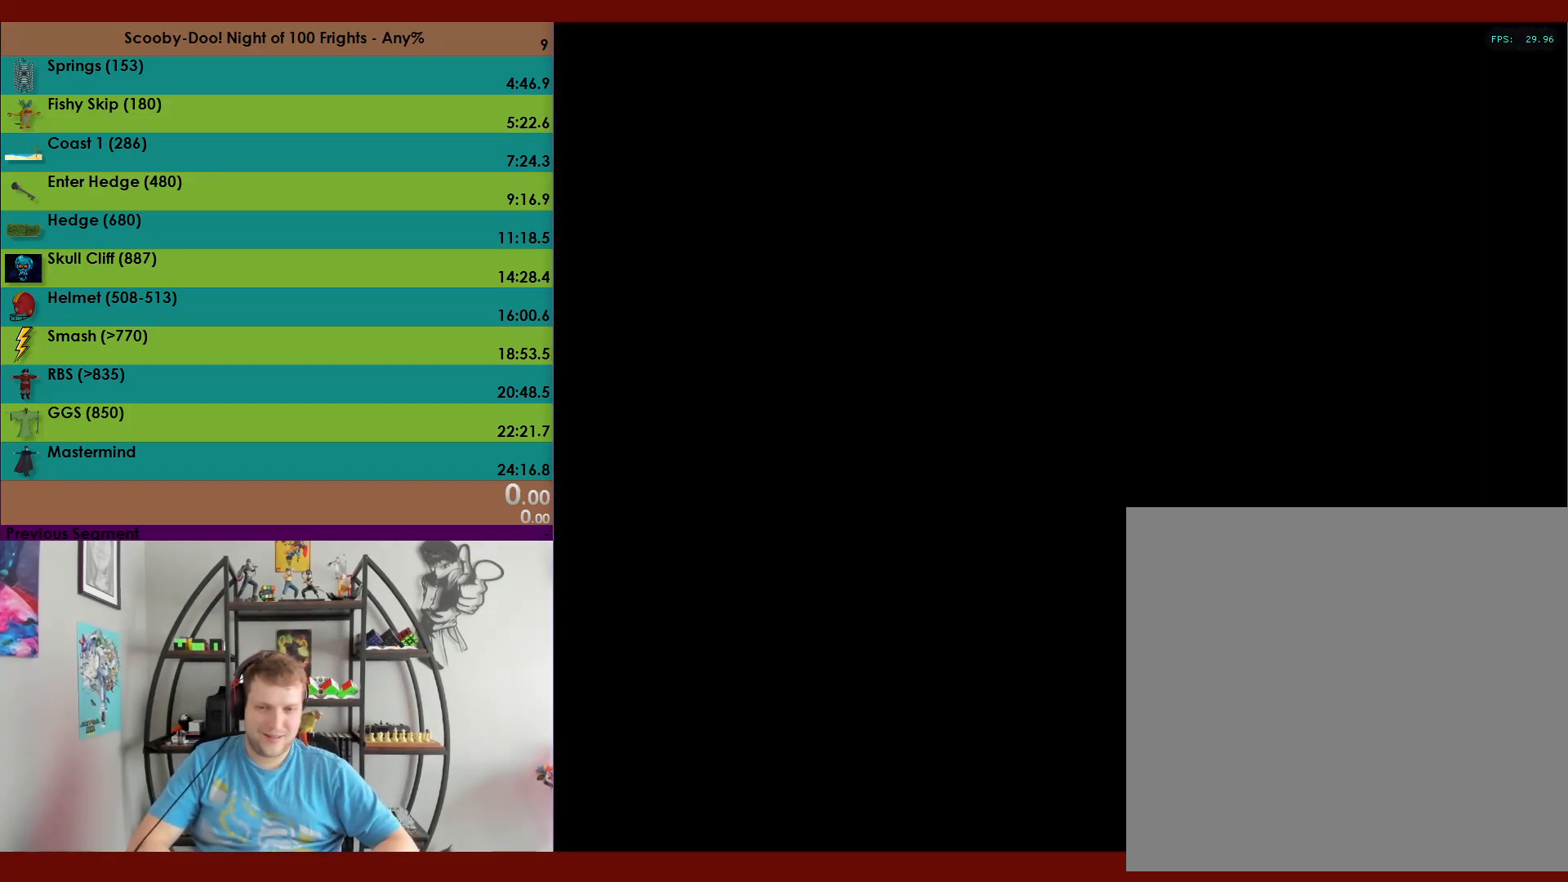
{"buttons": [], "left_stick": "center", "events": []}
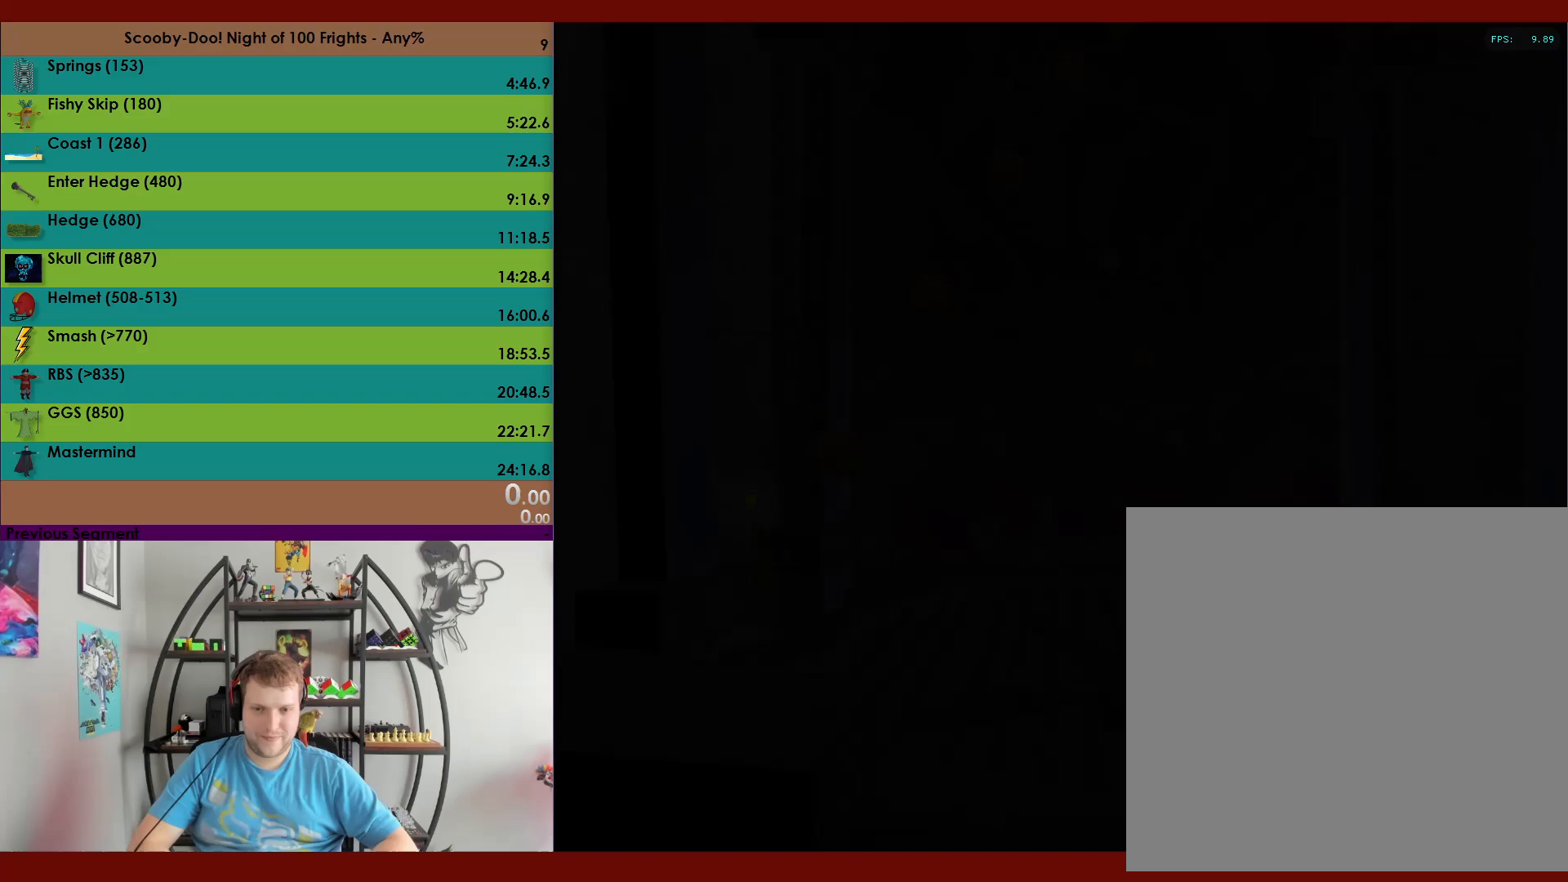
{"buttons": [], "left_stick": "up", "events": [[283, "left_stick", "up"]]}
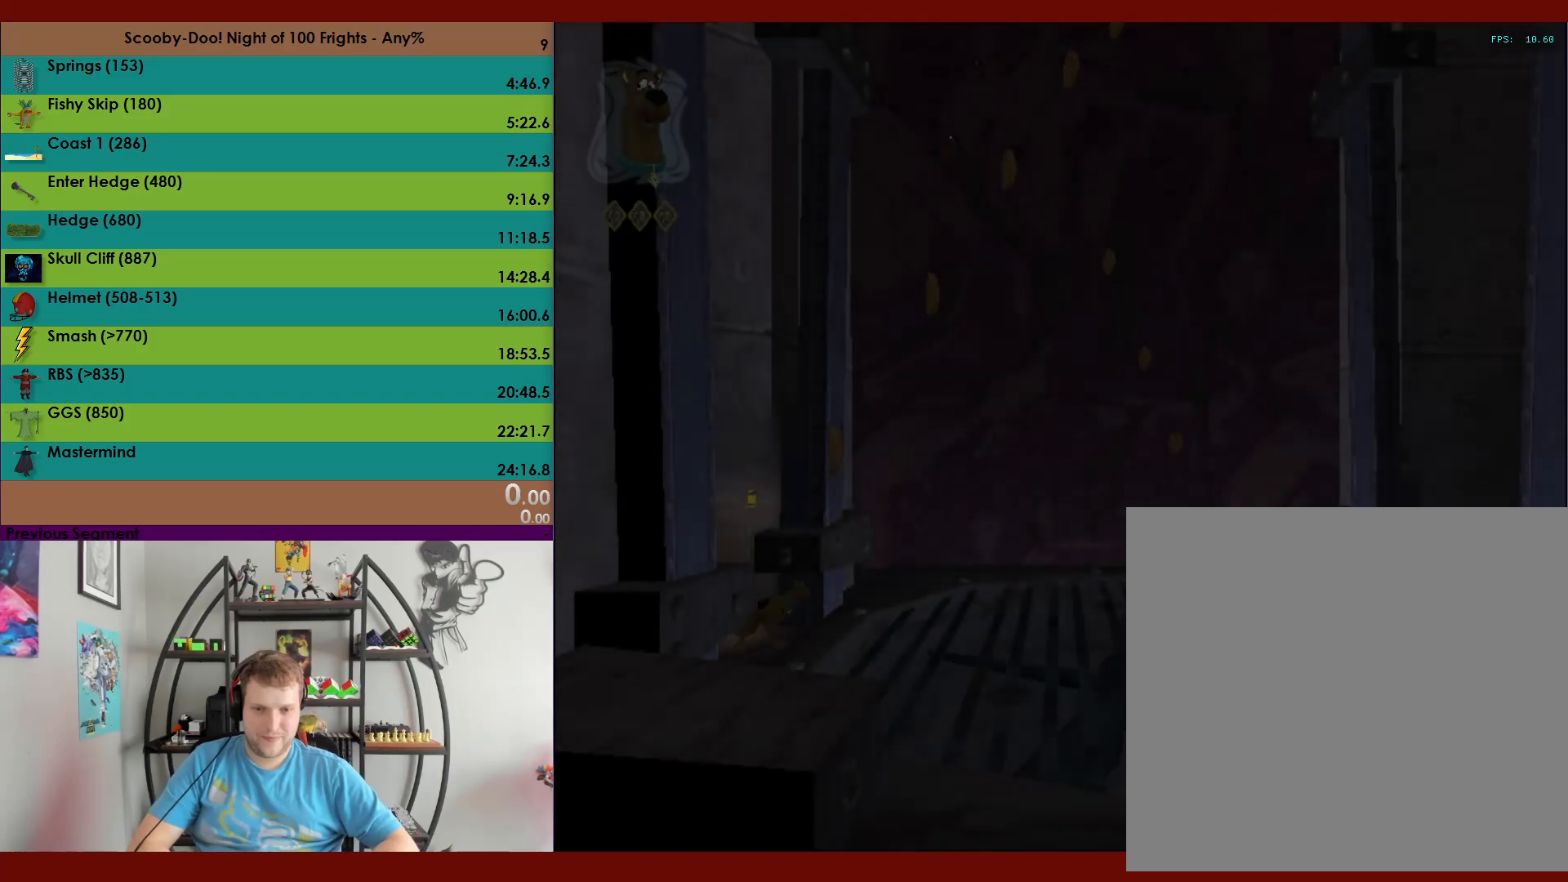
{"buttons": ["A"], "left_stick": "up", "events": [[17, "A", "down"]]}
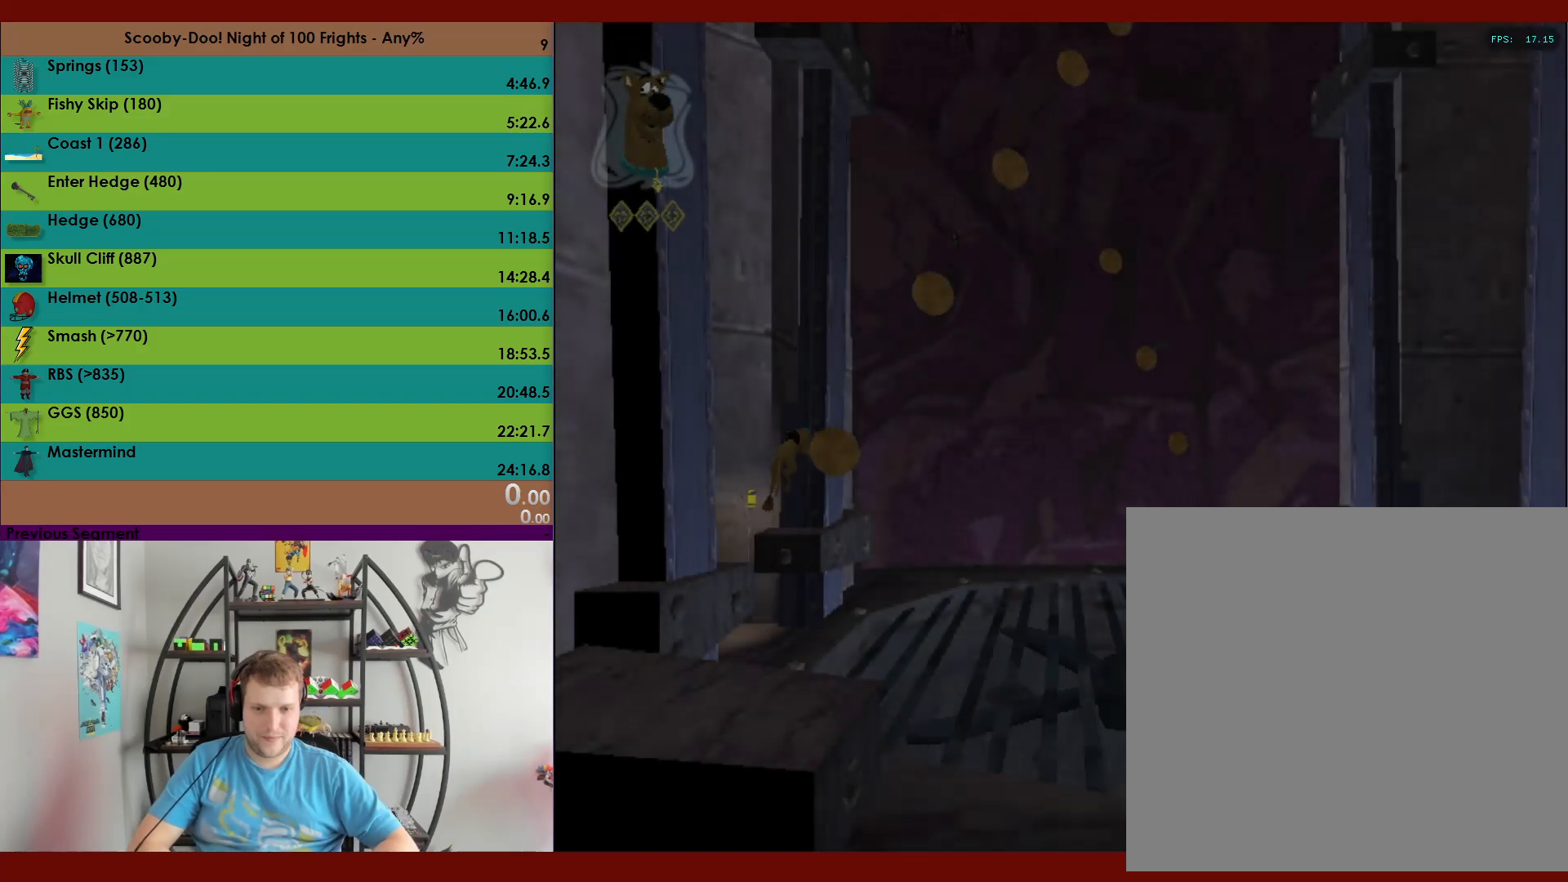
{"buttons": ["A"], "left_stick": "up", "events": [[67, "A", "up"], [367, "A", "down"]]}
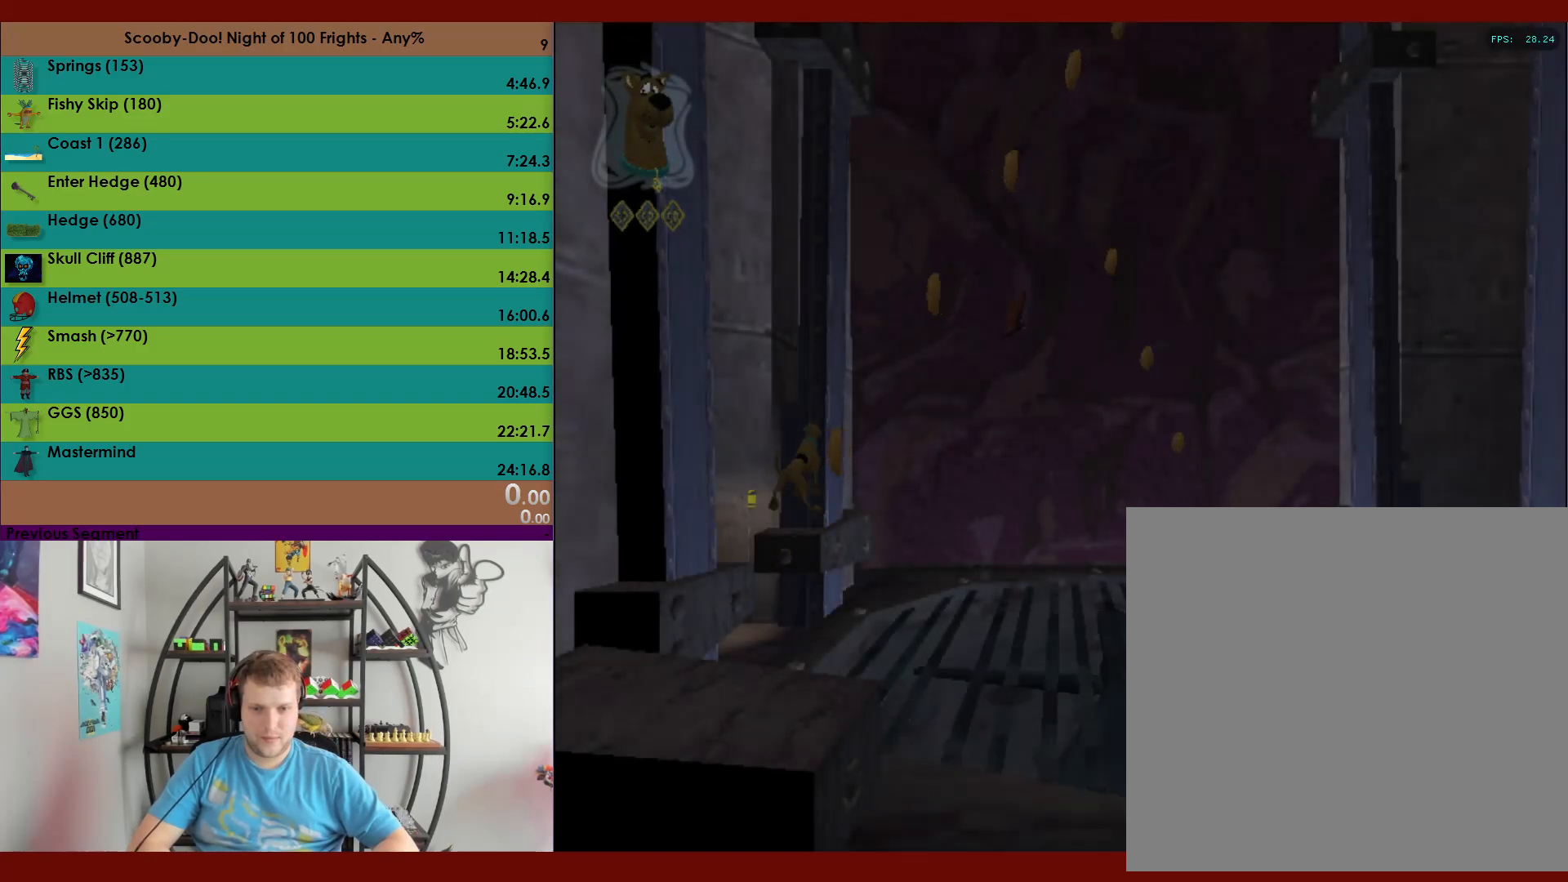
{"buttons": ["A"], "left_stick": "up-left", "events": [[350, "A", "up"], [383, "left_stick", "up-left"], [450, "A", "down"]]}
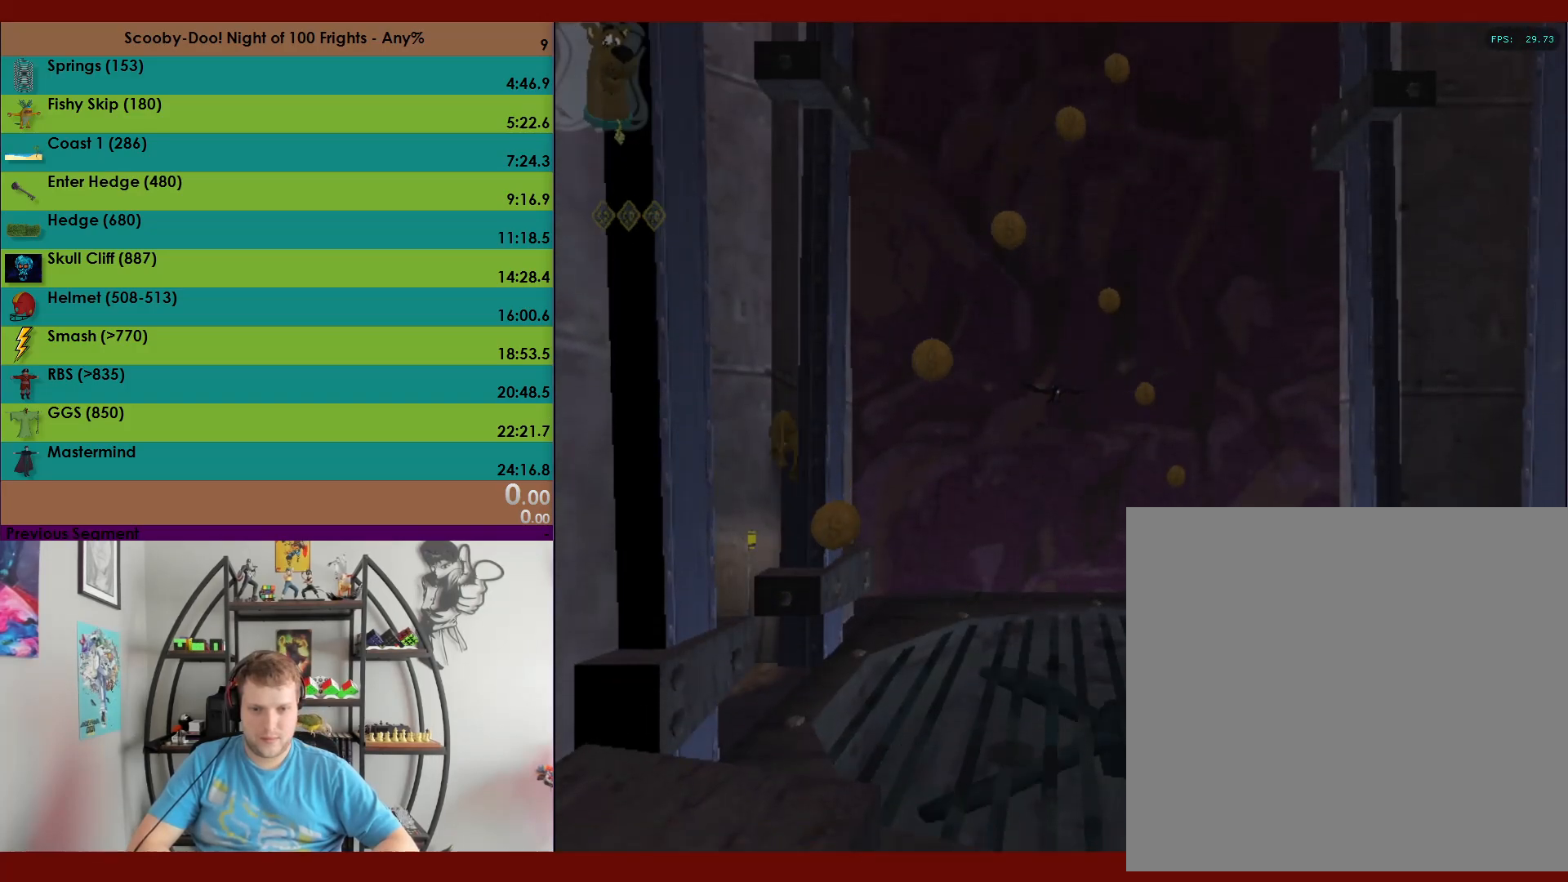
{"buttons": [], "left_stick": "up-left", "events": [[500, "A", "up"]]}
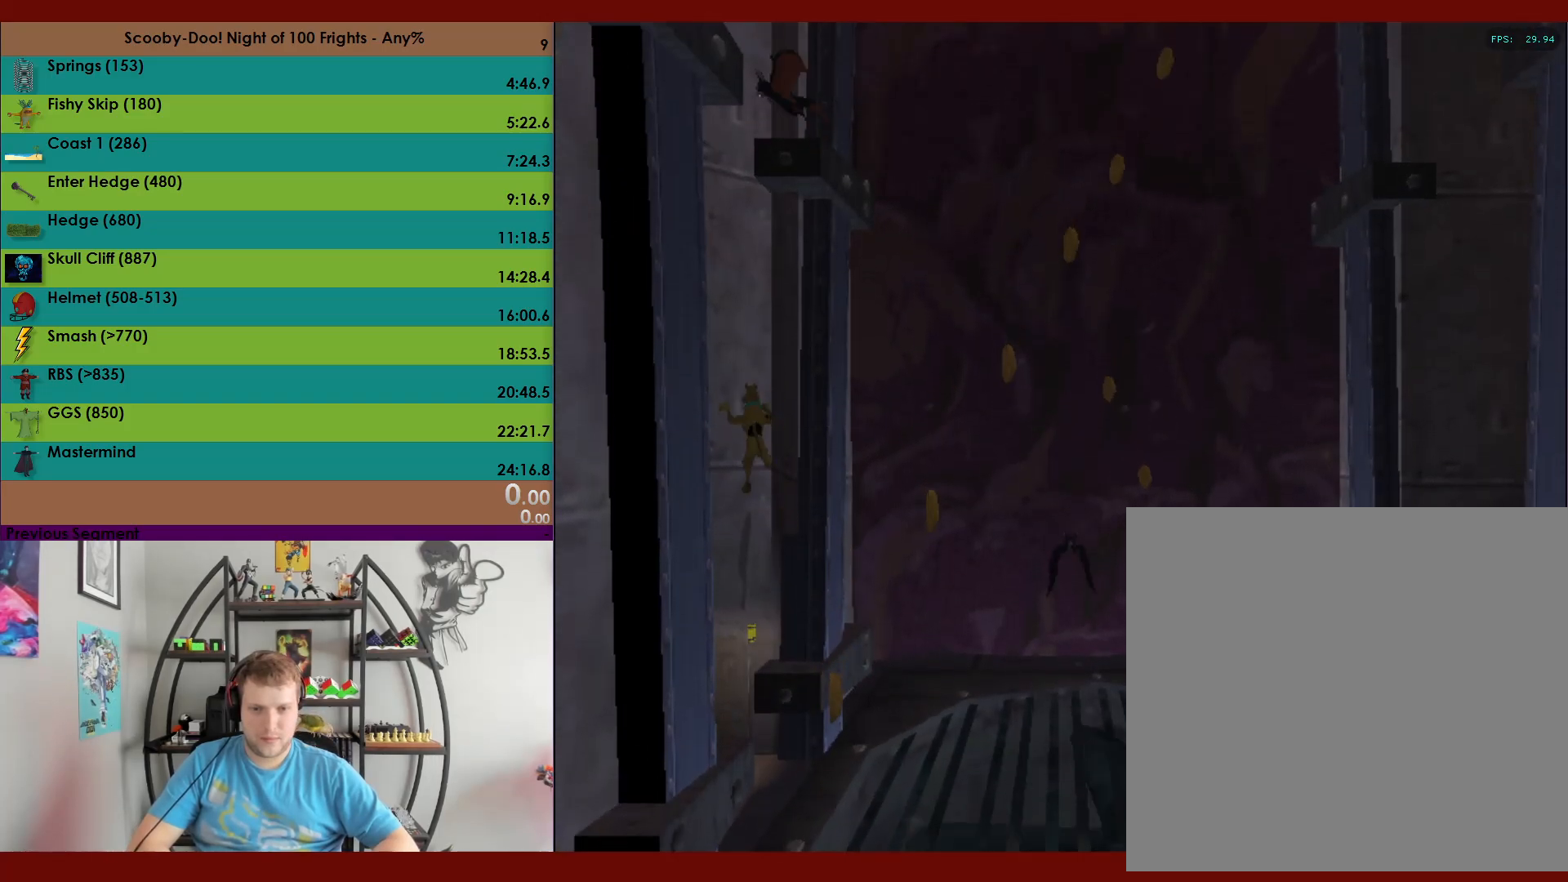
{"buttons": ["A"], "left_stick": "up-right", "events": [[83, "left_stick", "up-right"], [100, "A", "down"], [367, "A", "up"], [467, "A", "down"]]}
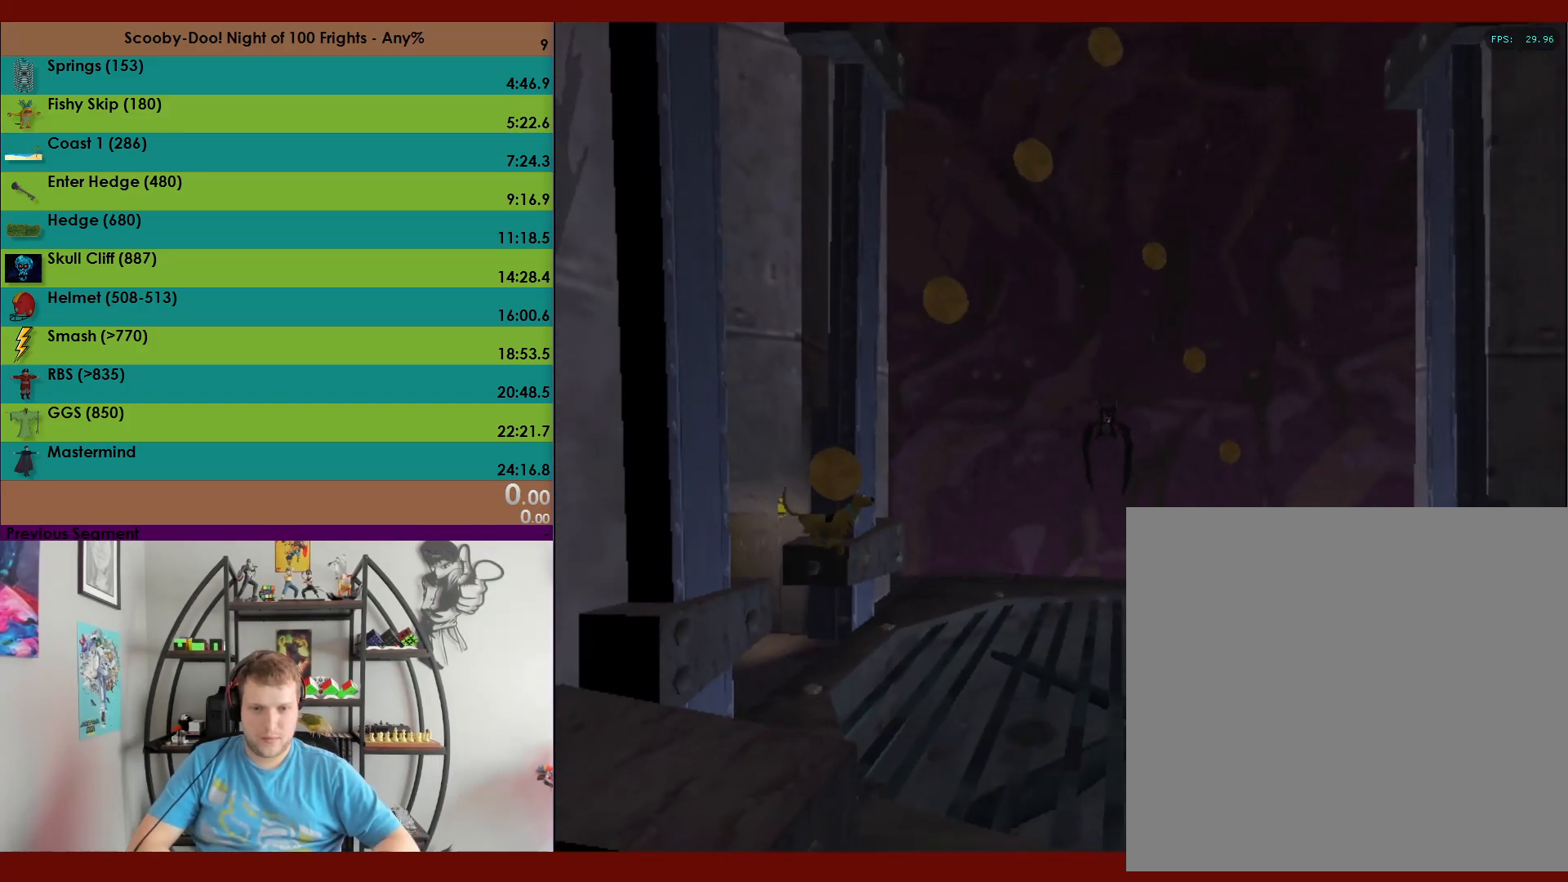
{"buttons": [], "left_stick": "up", "events": [[133, "left_stick", "up"], [483, "A", "up"]]}
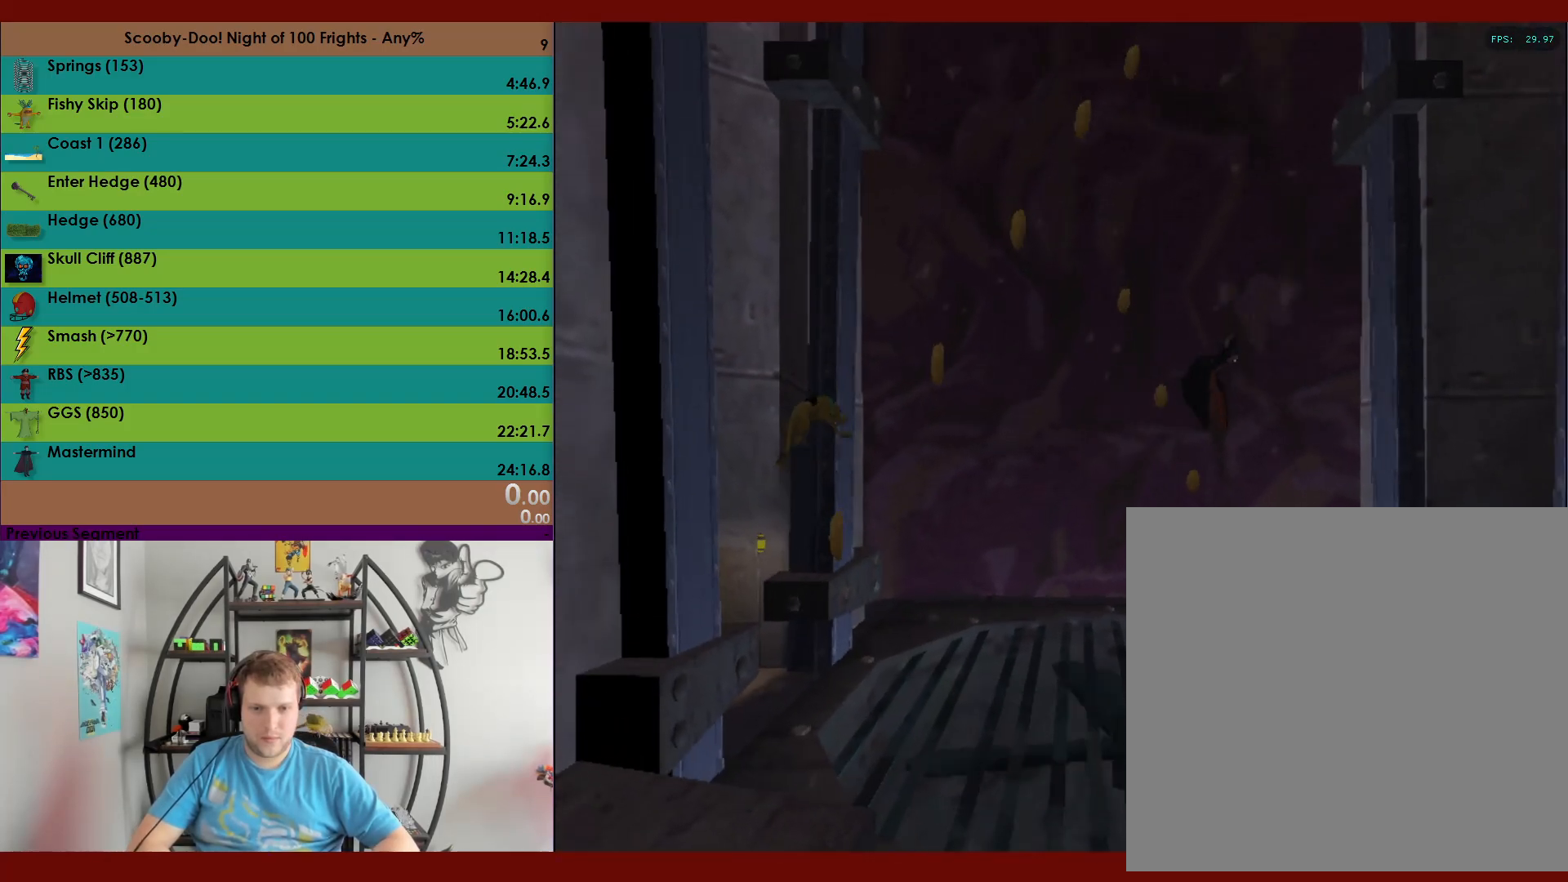
{"buttons": ["A"], "left_stick": "up-left", "events": [[50, "left_stick", "up-left"], [83, "A", "down"]]}
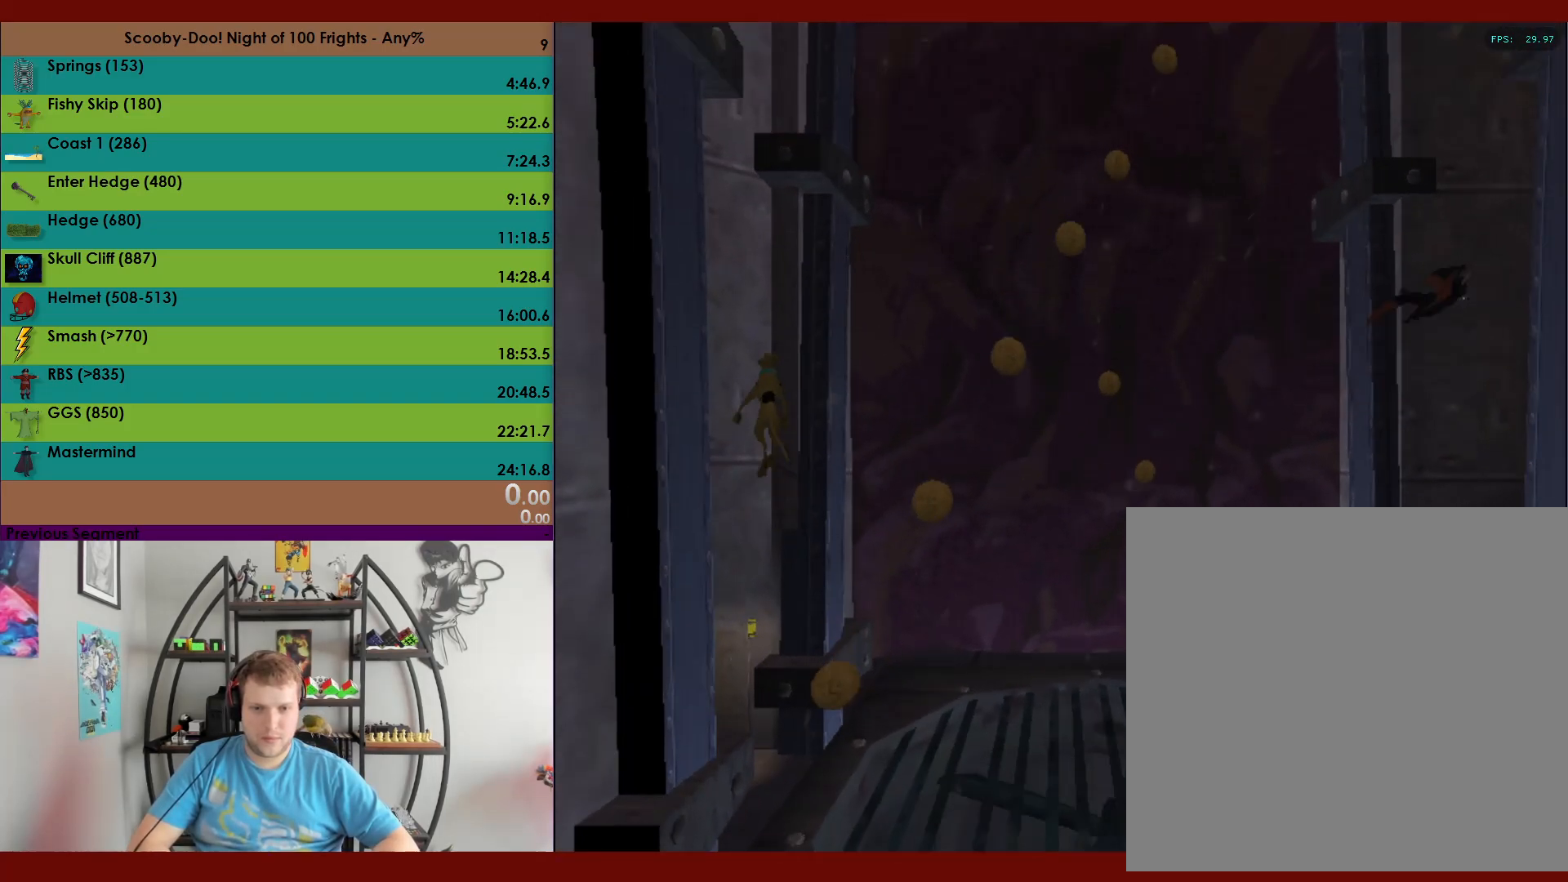
{"buttons": ["A"], "left_stick": "right", "events": [[150, "A", "up"], [200, "left_stick", "up-right"], [250, "A", "down"], [350, "left_stick", "right"]]}
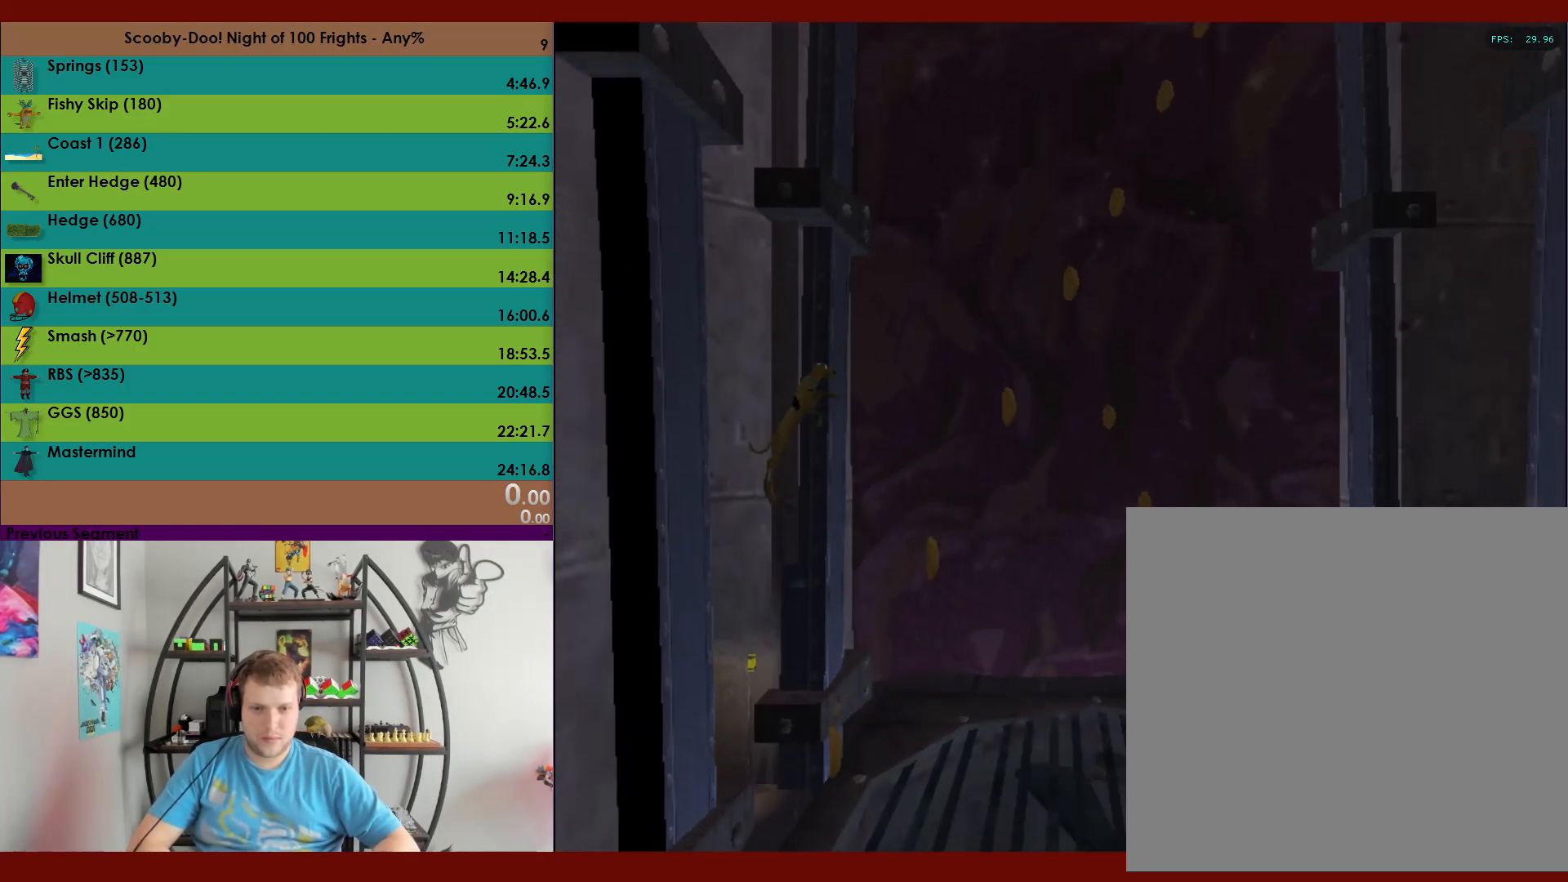
{"buttons": ["A"], "left_stick": "up", "events": [[33, "A", "up"], [117, "left_stick", "up"], [150, "A", "down"]]}
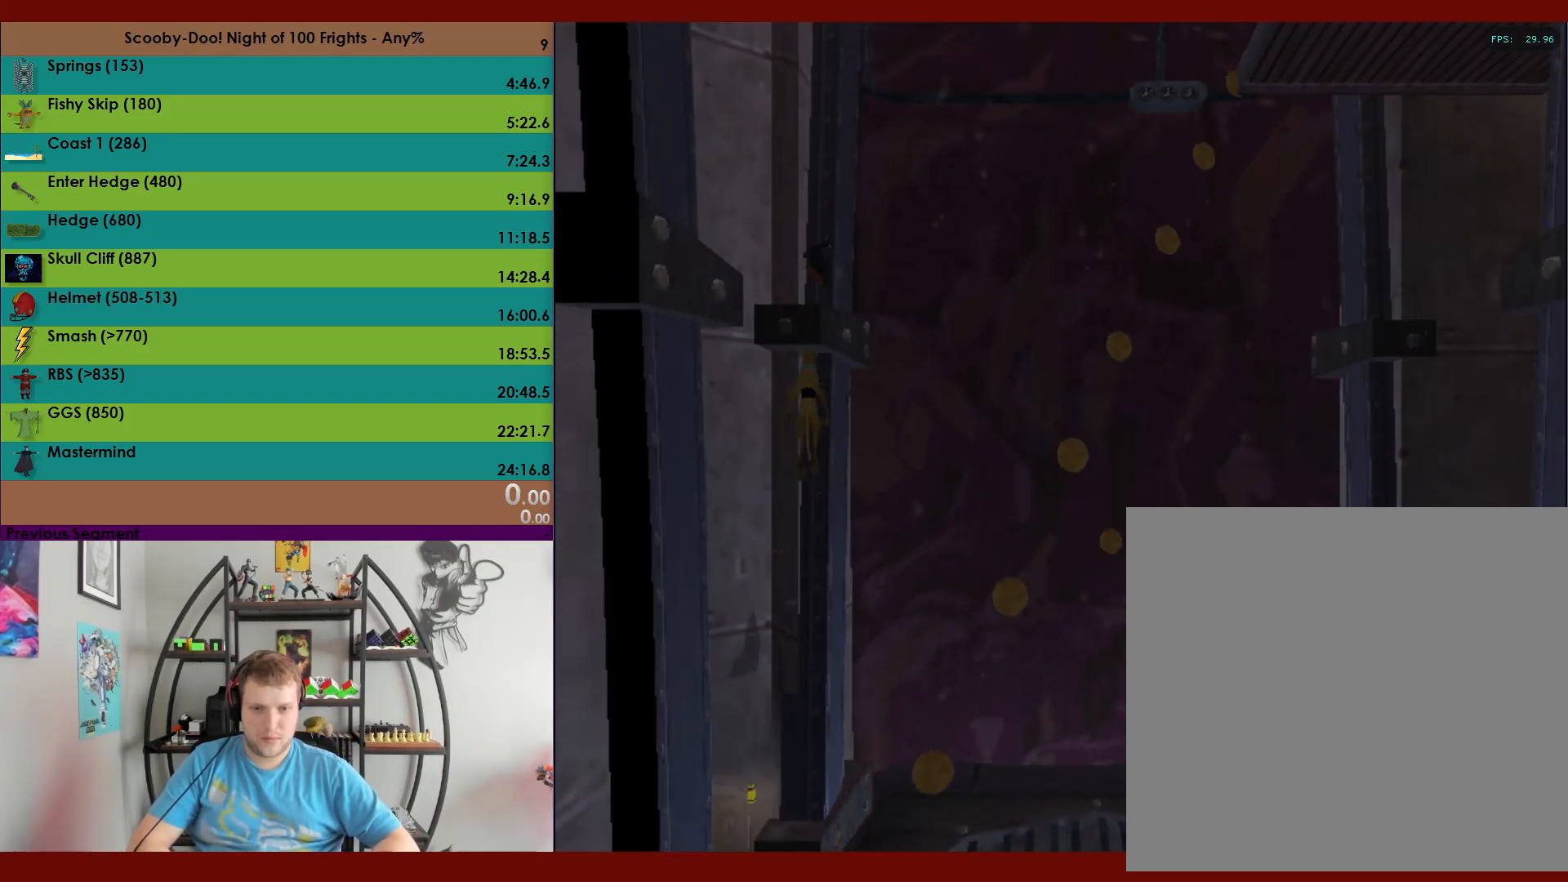
{"buttons": ["A"], "left_stick": "center", "events": [[117, "A", "up"], [133, "left_stick", "right"], [200, "A", "down"], [200, "left_stick", "down"], [500, "left_stick", "center"]]}
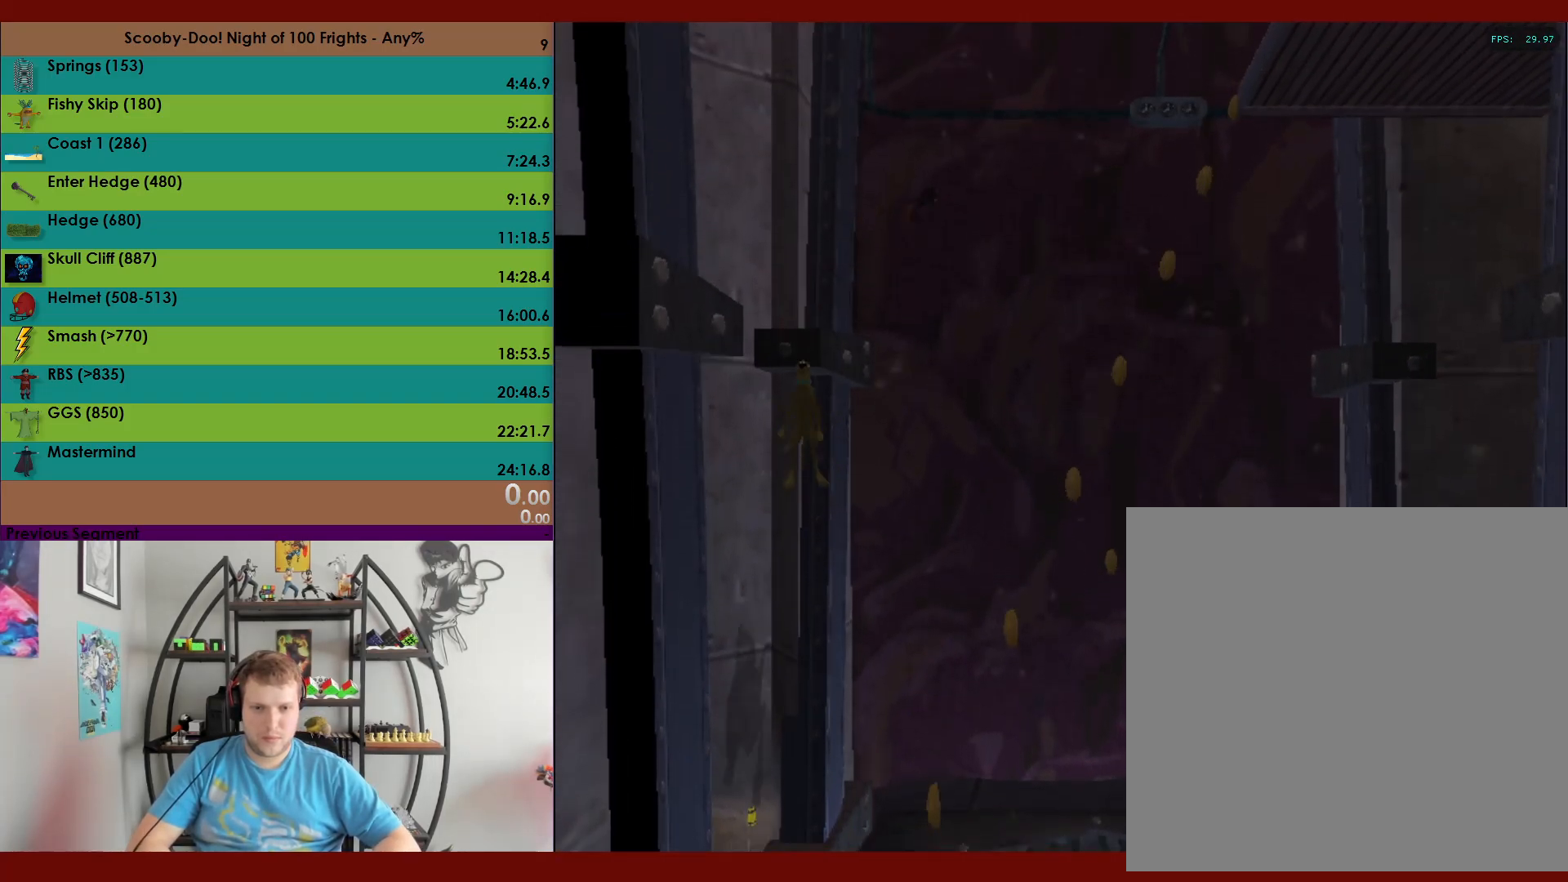
{"buttons": [], "left_stick": "up-right", "events": [[17, "left_stick", "up-left"], [50, "A", "up"], [117, "left_stick", "up"], [317, "left_stick", "up-right"]]}
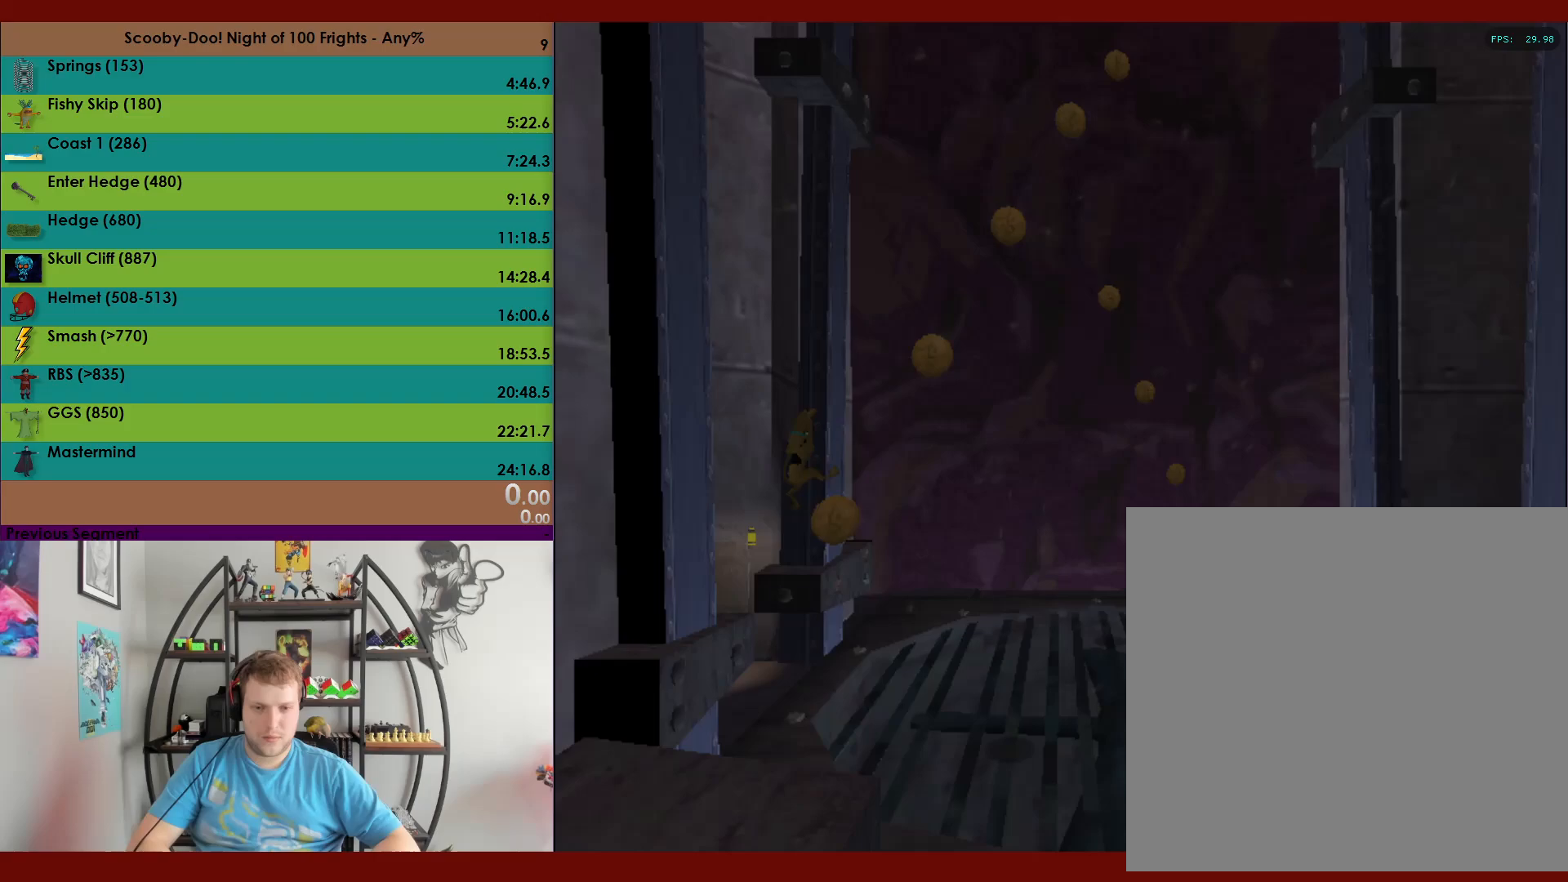
{"buttons": ["A"], "left_stick": "up", "events": [[33, "left_stick", "up"], [200, "A", "down"]]}
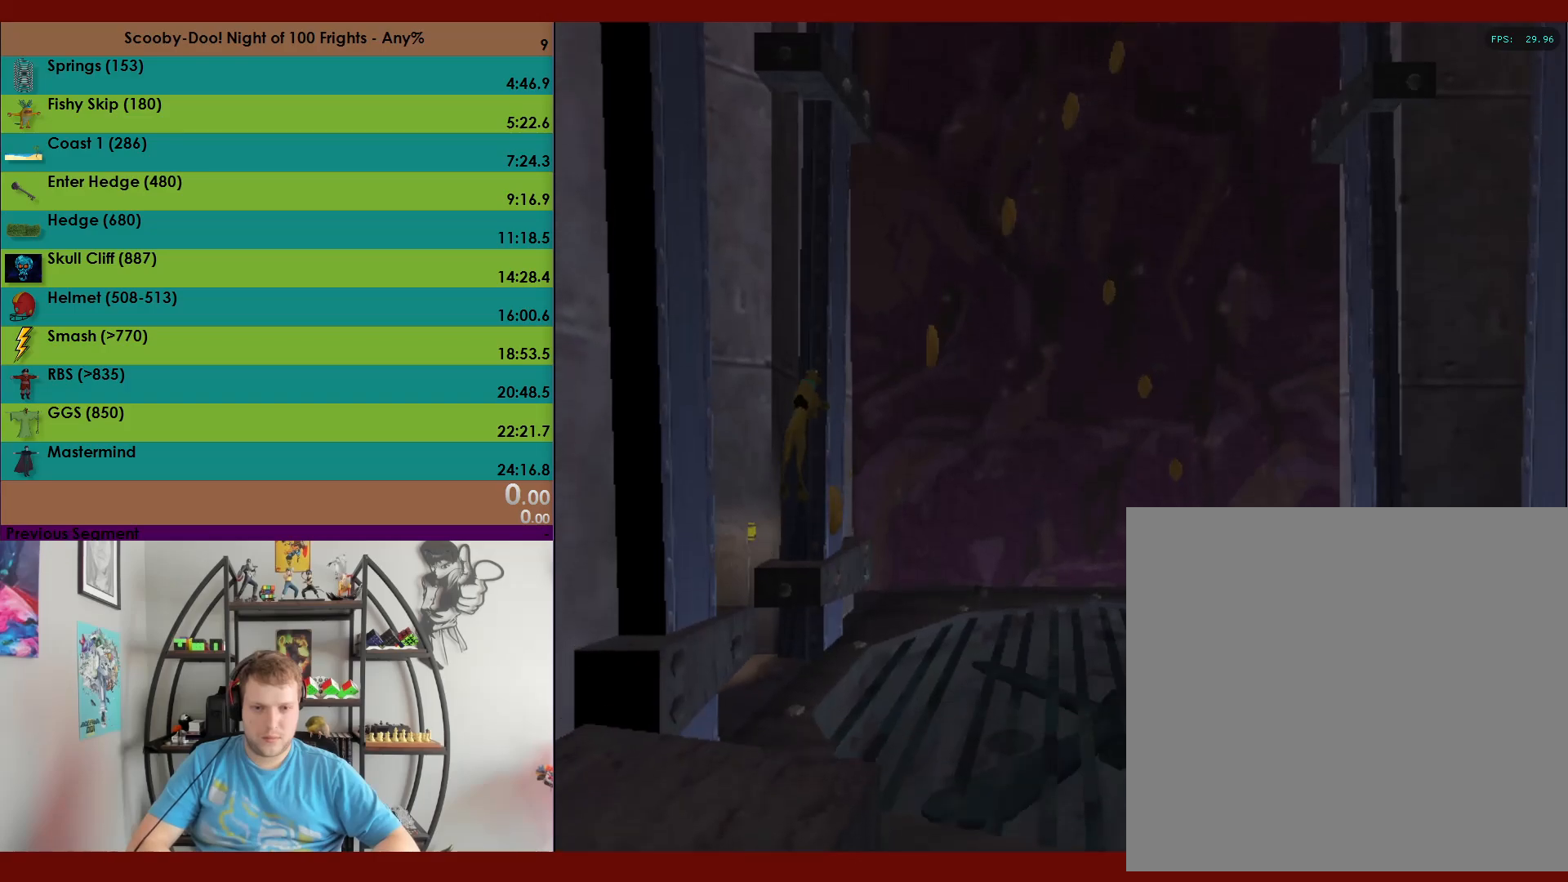
{"buttons": ["A"], "left_stick": "up-left", "events": [[217, "A", "up"], [267, "left_stick", "up-left"], [300, "A", "down"]]}
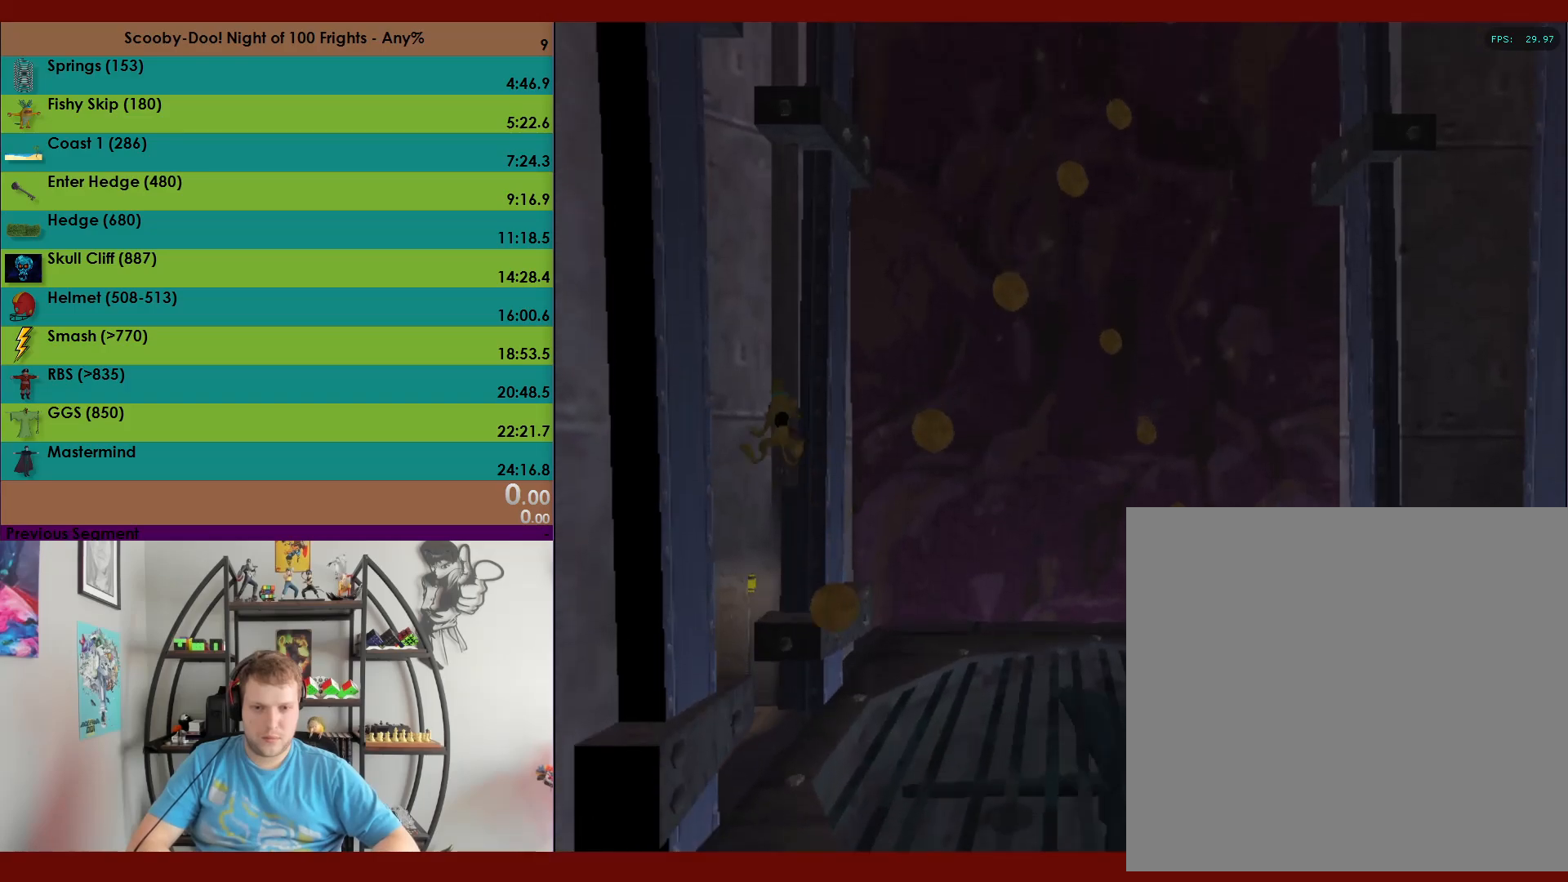
{"buttons": ["A"], "left_stick": "right", "events": [[383, "A", "up"], [417, "left_stick", "right"], [467, "A", "down"]]}
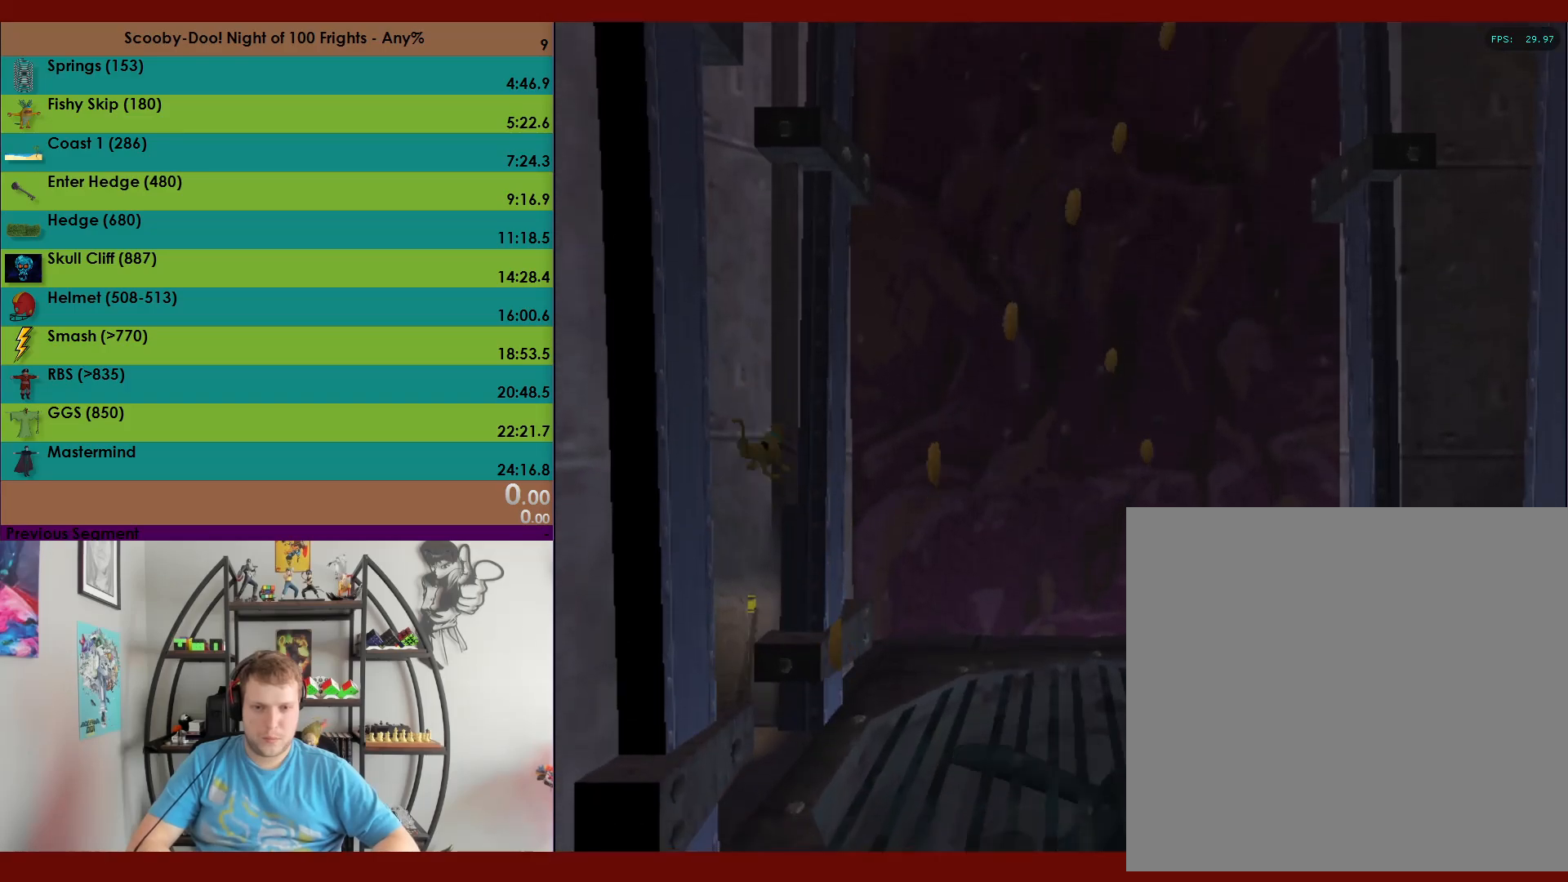
{"buttons": ["A"], "left_stick": "up-left", "events": [[250, "A", "up"], [333, "left_stick", "up"], [350, "A", "down"], [500, "left_stick", "up-left"]]}
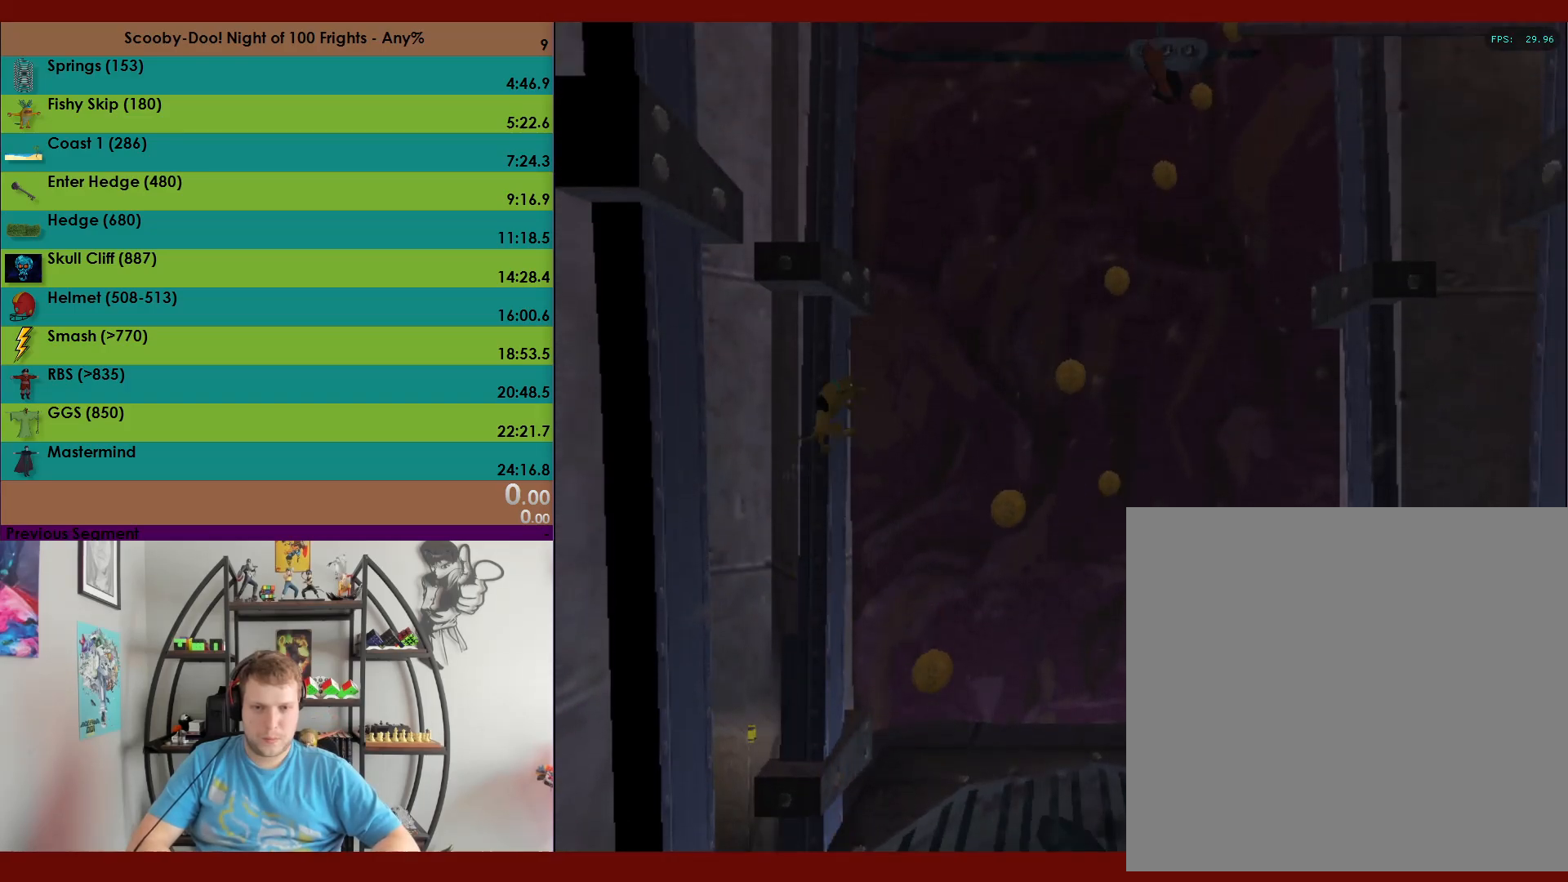
{"buttons": ["A"], "left_stick": "down", "events": [[217, "left_stick", "up"], [333, "A", "up"], [350, "left_stick", "right"], [400, "left_stick", "down"], [417, "A", "down"]]}